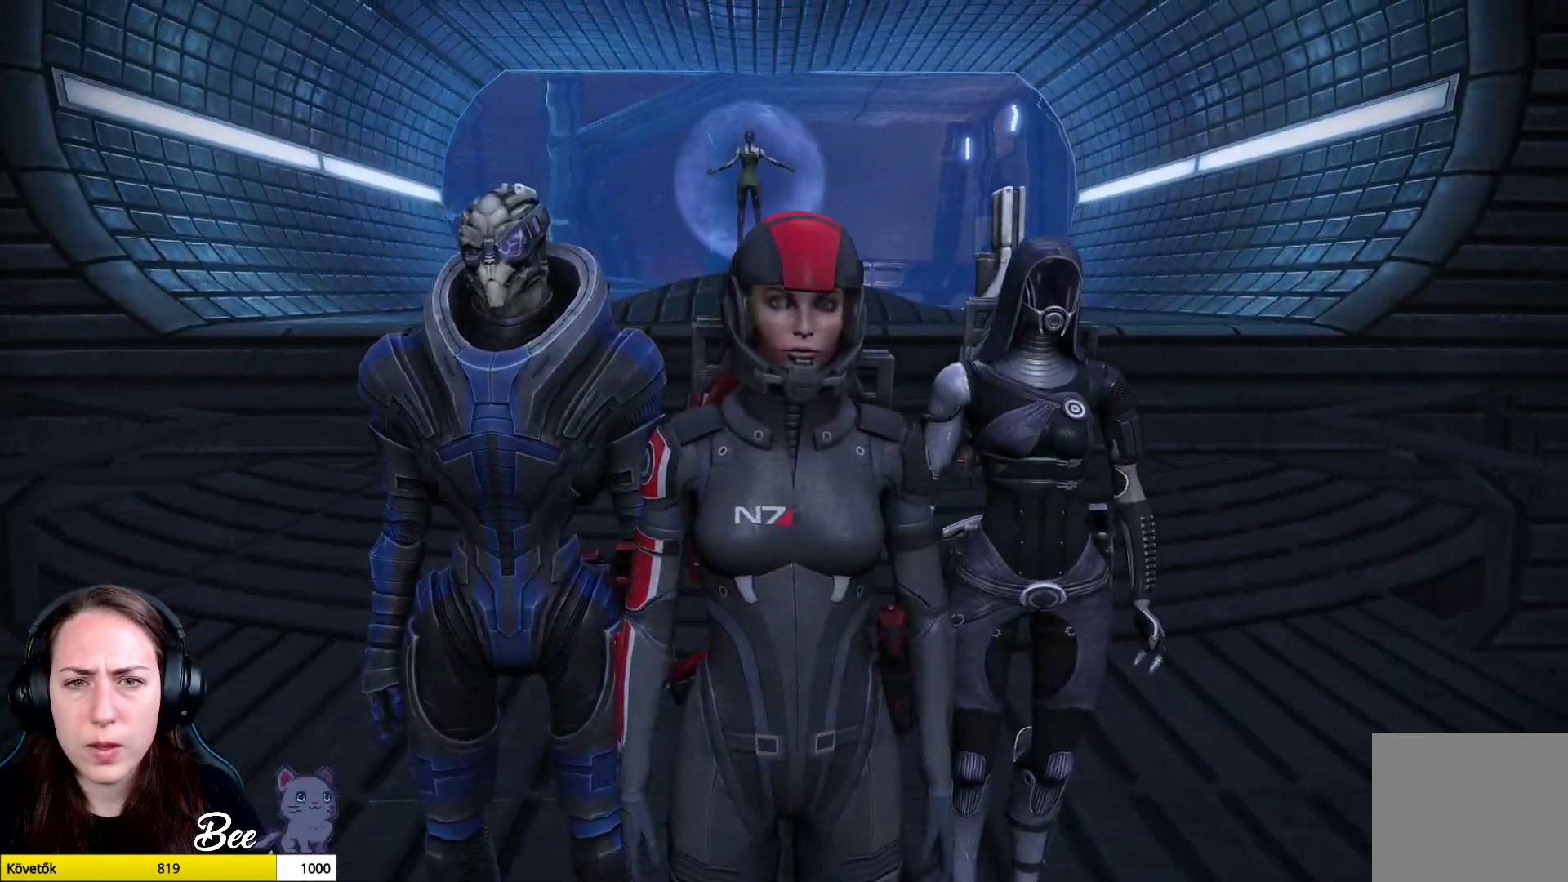
Gameplay with a controller (PlayStation layout); each line is a JSON object with the inputs held at the frame after it. "events" lists button and stick changes between this image and that frame as [ms after this image, input, new state], when the widget could be followed in between.
{"buttons": [], "left_stick": "center", "right_stick": "center", "events": [[50, "right_stick", "down-left"], [250, "right_stick", "center"]]}
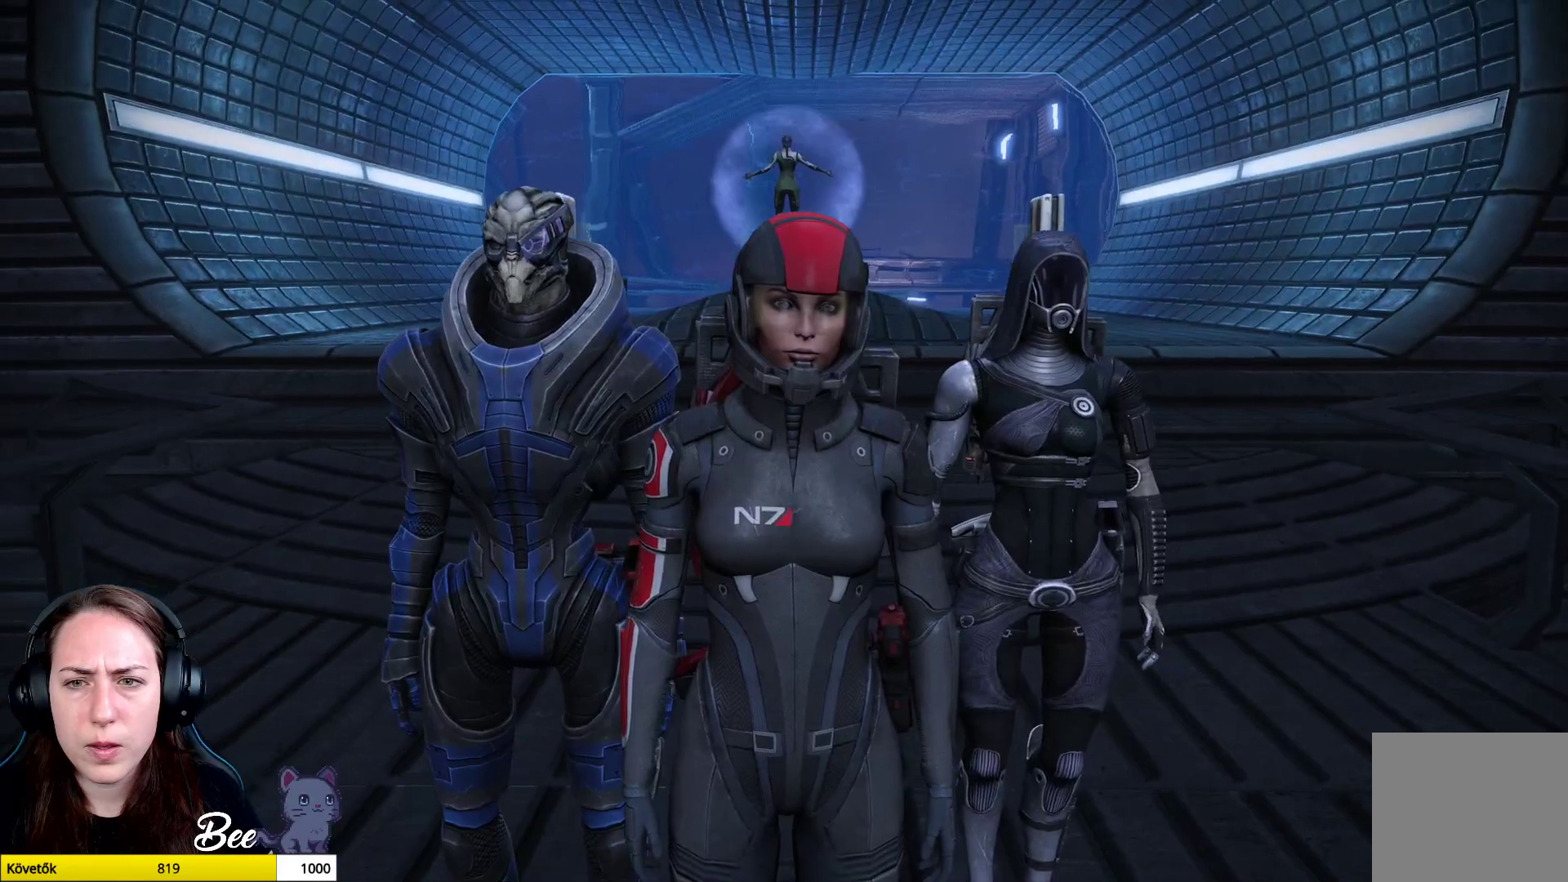
{"buttons": [], "left_stick": "center", "right_stick": "center", "events": []}
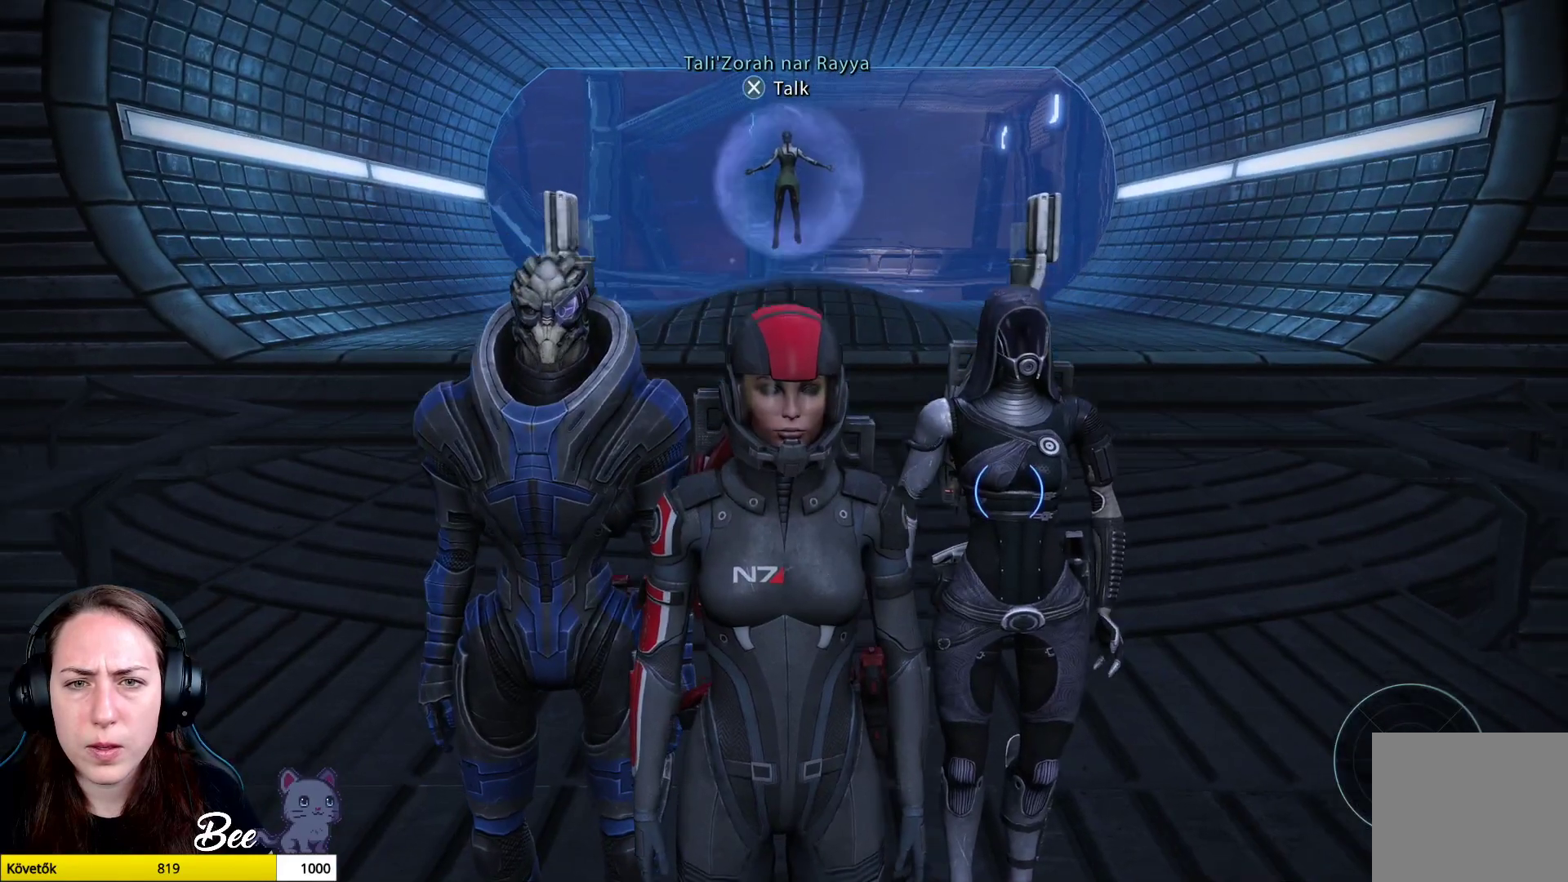
{"buttons": [], "left_stick": "center", "right_stick": "center", "events": []}
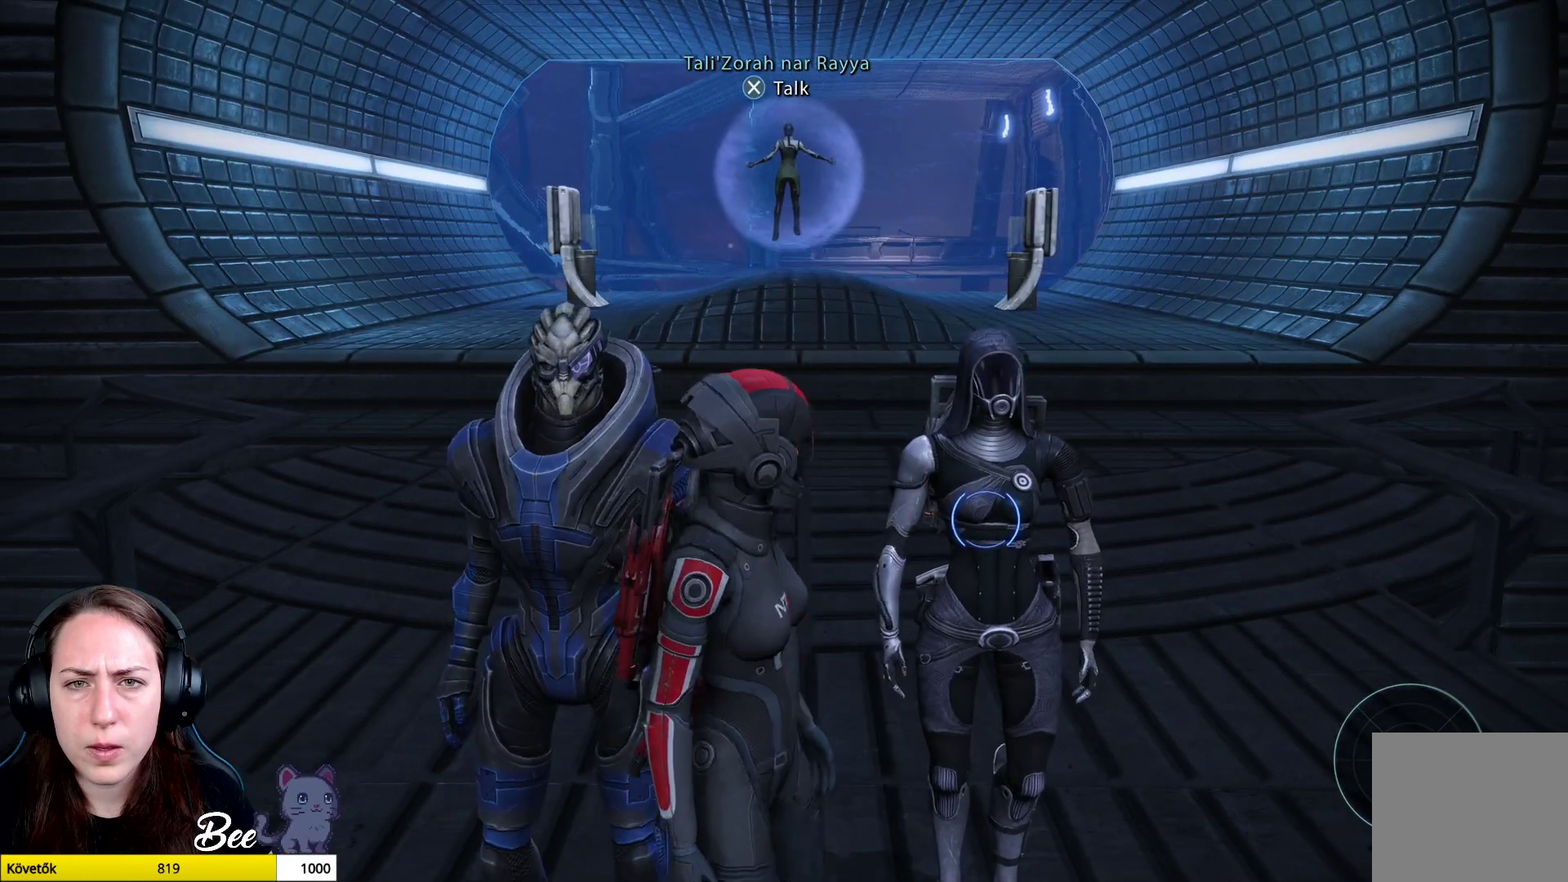
{"buttons": [], "left_stick": "center", "right_stick": "center", "events": []}
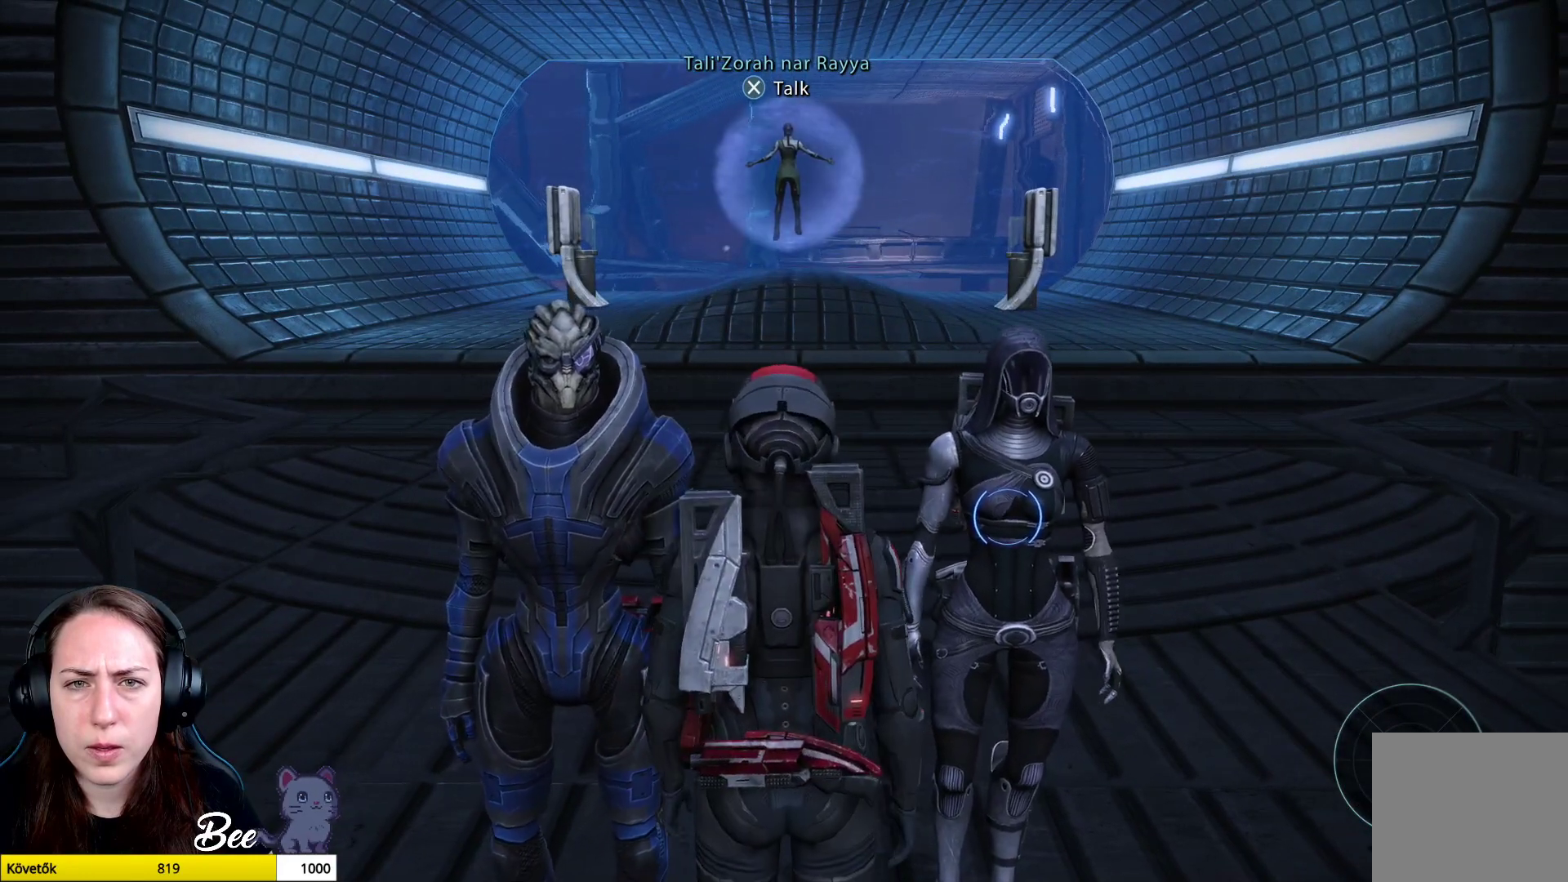
{"buttons": [], "left_stick": "center", "right_stick": "center", "events": []}
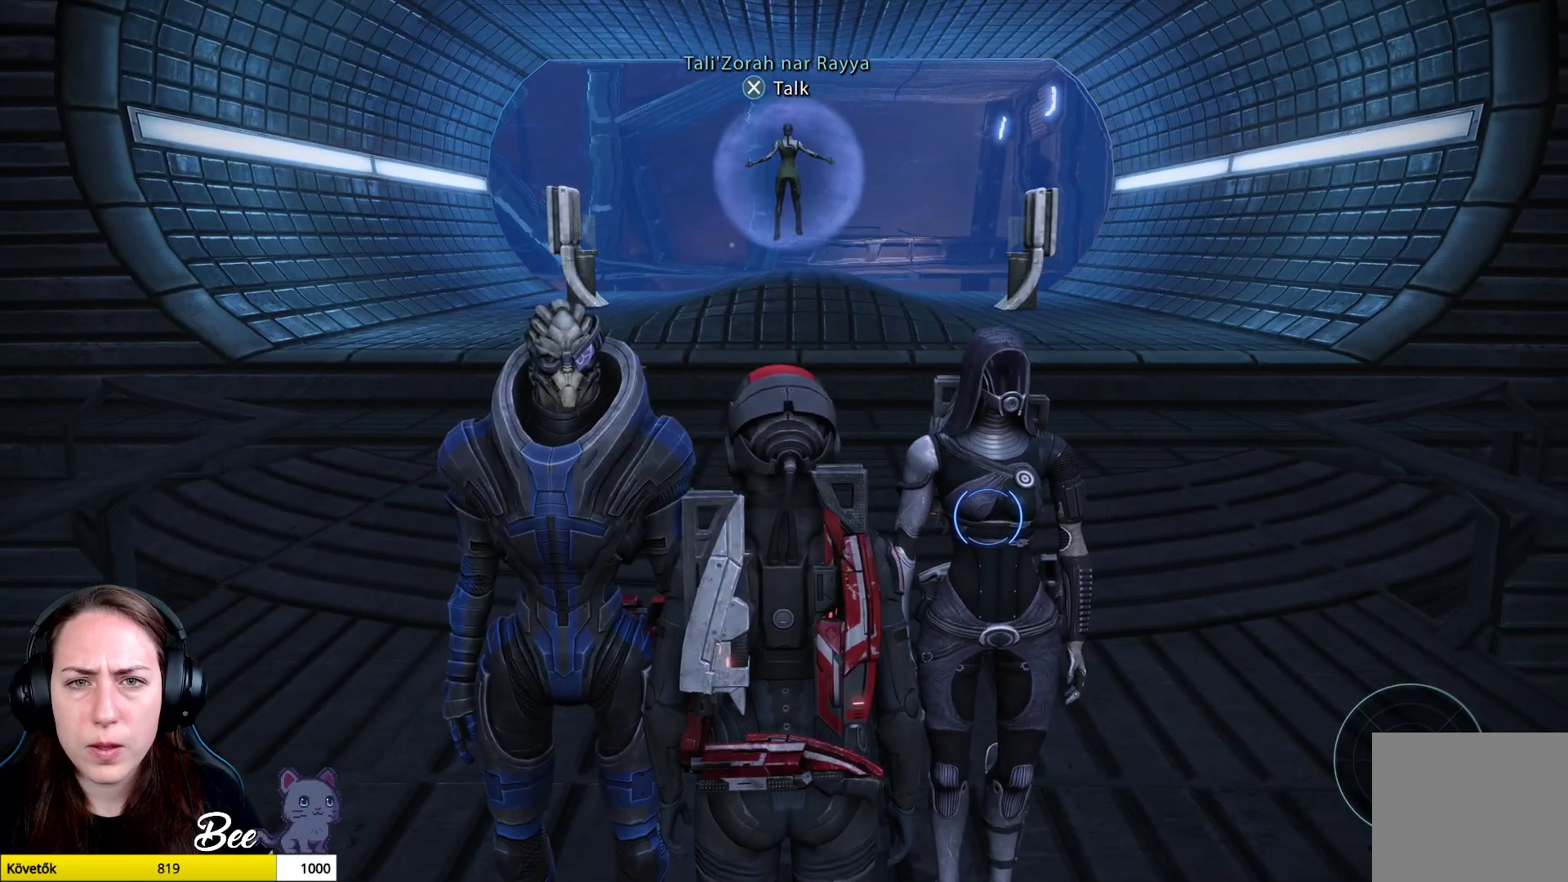
{"buttons": [], "left_stick": "center", "right_stick": "center", "events": []}
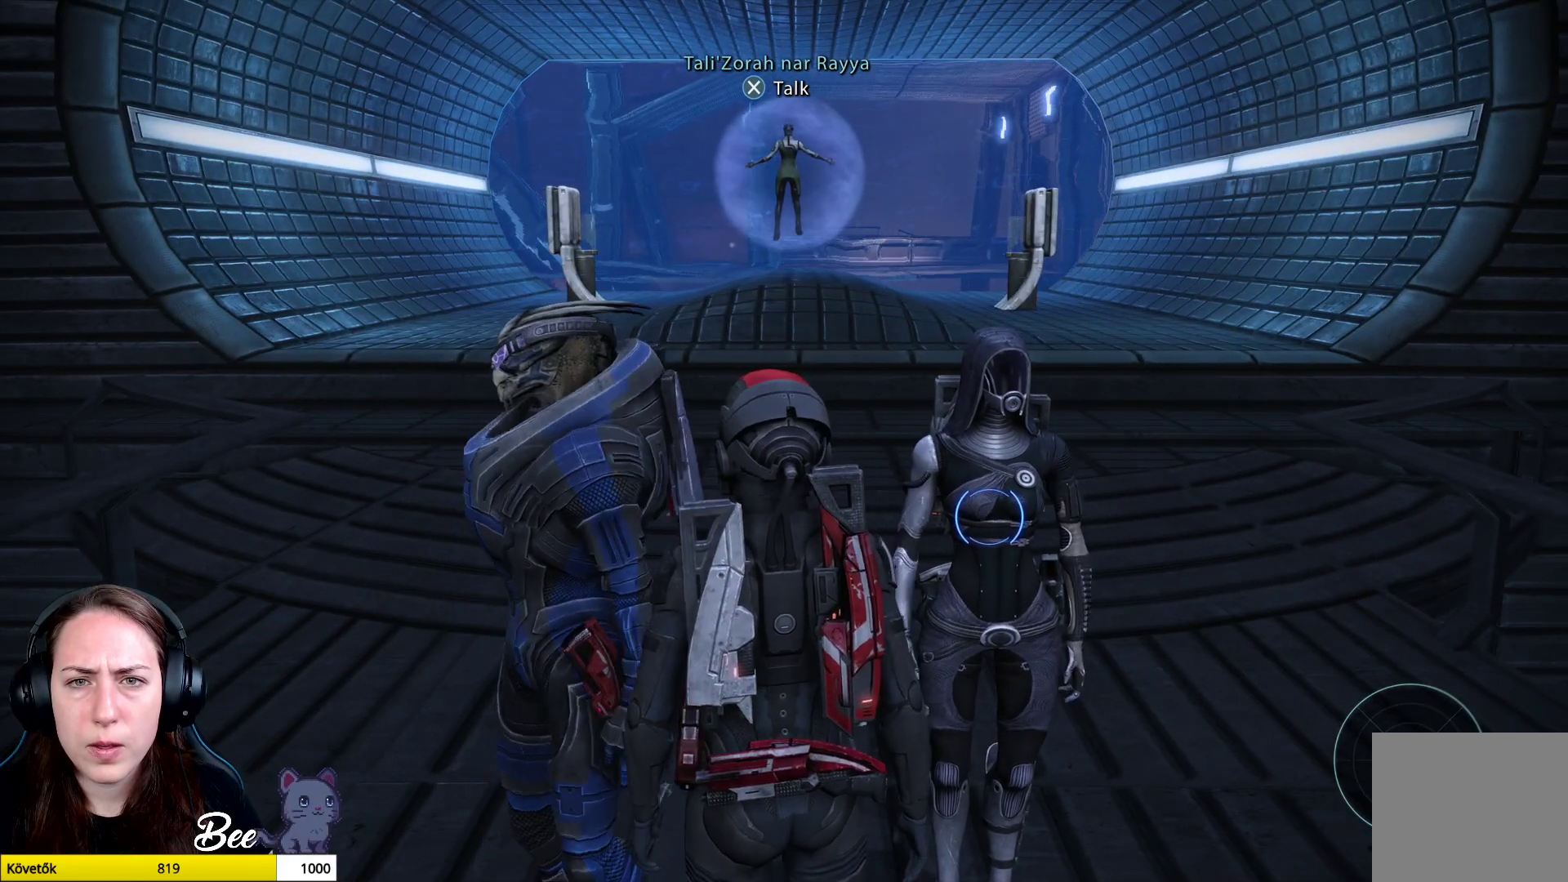
{"buttons": [], "left_stick": "center", "right_stick": "center", "events": []}
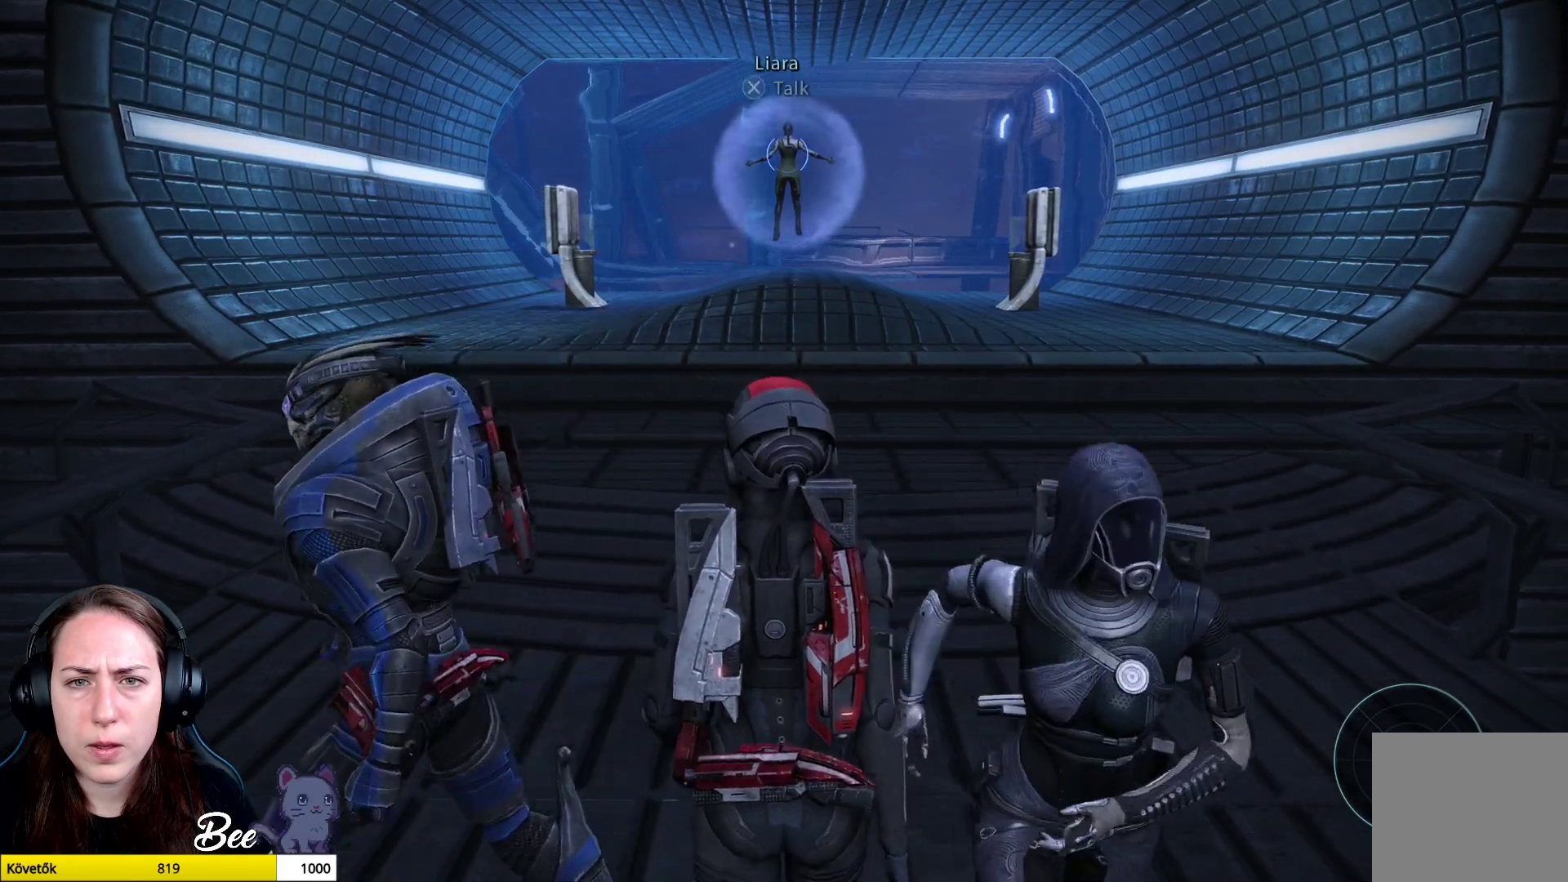
{"buttons": [], "left_stick": "center", "right_stick": "center", "events": []}
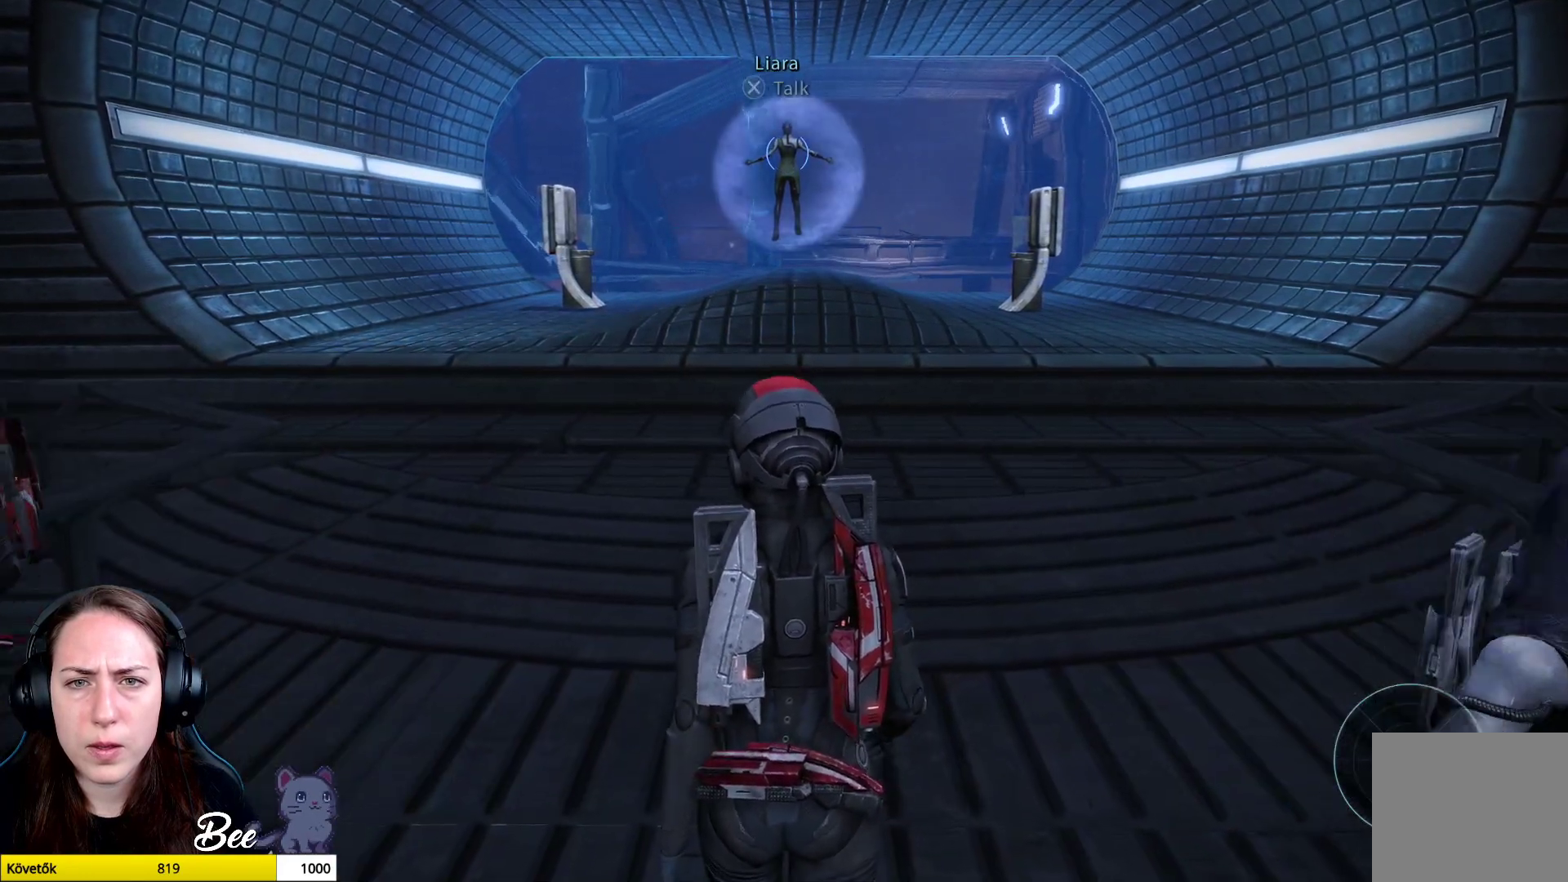
{"buttons": [], "left_stick": "up", "right_stick": "center", "events": [[16, "left_stick", "up"]]}
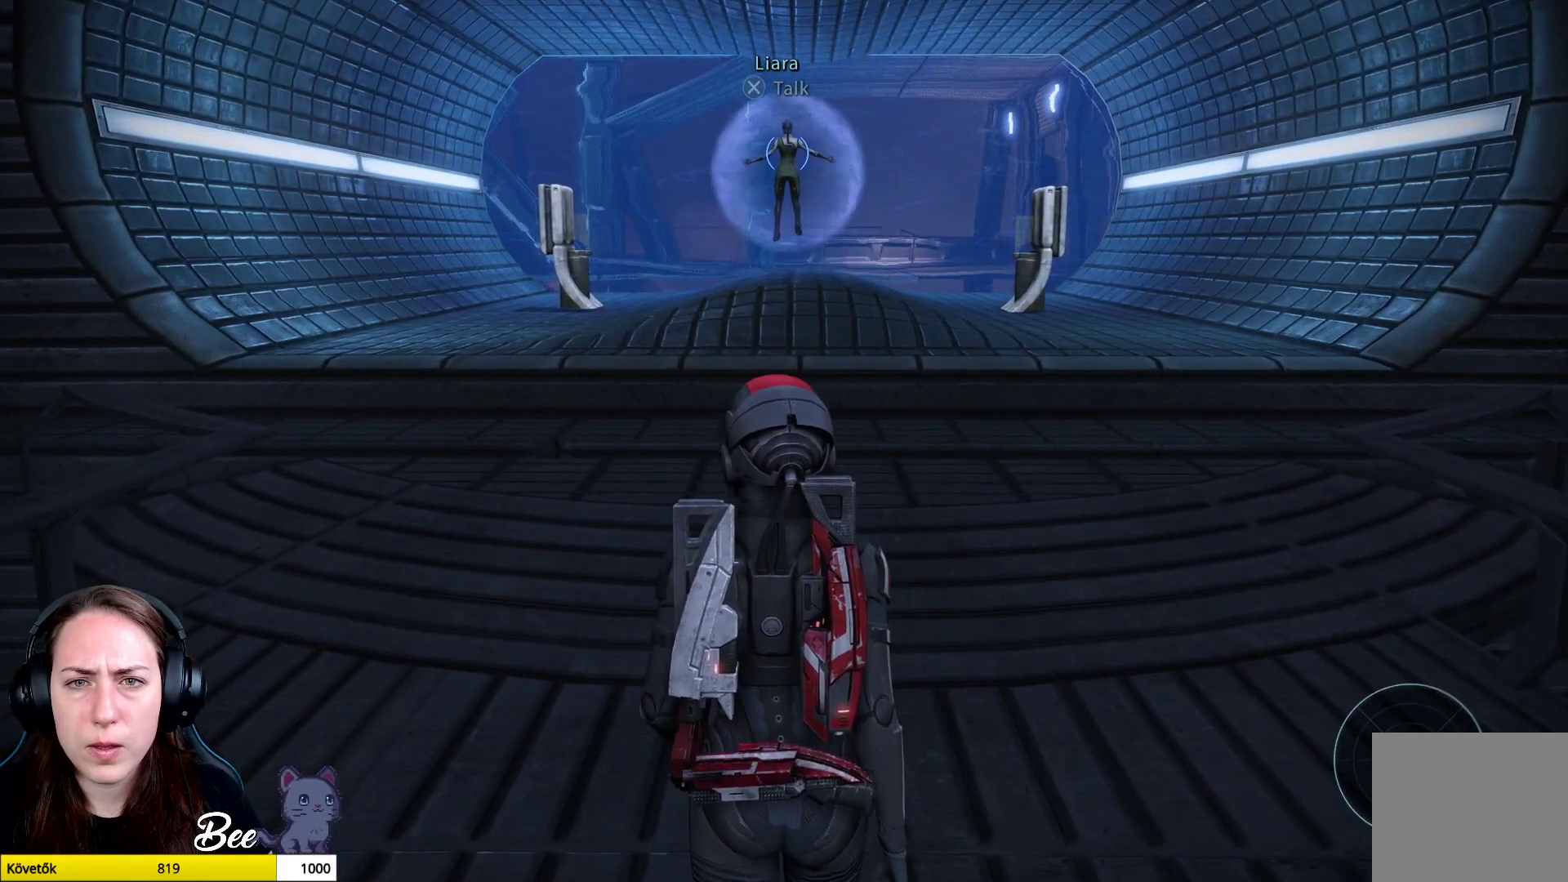
{"buttons": [], "left_stick": "up", "right_stick": "center", "events": [[284, "CROSS", "down"], [417, "CROSS", "up"]]}
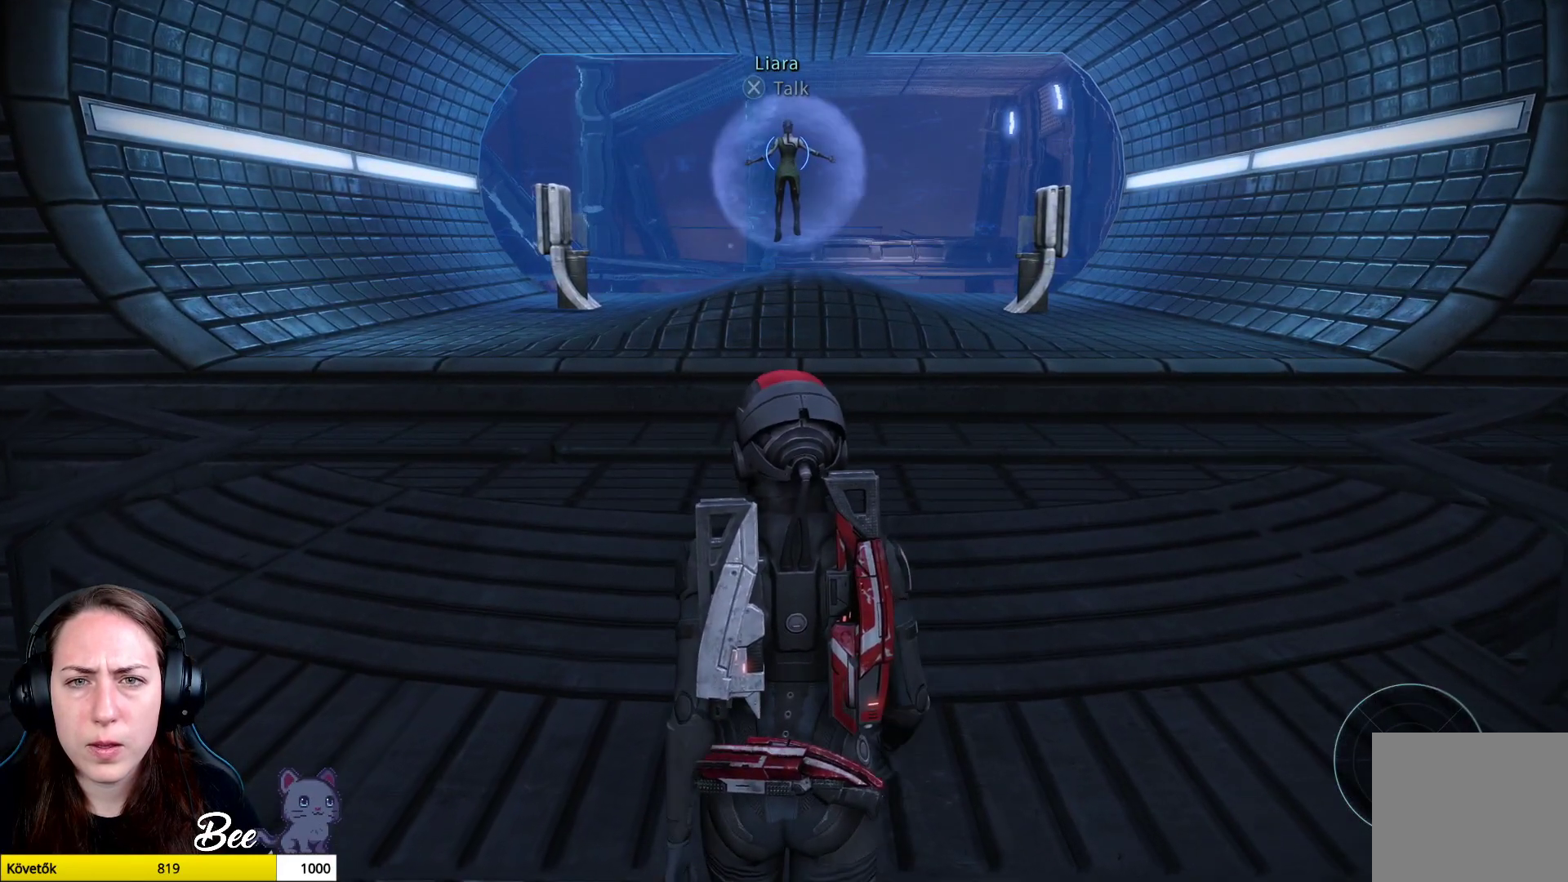
{"buttons": [], "left_stick": "up", "right_stick": "center", "events": []}
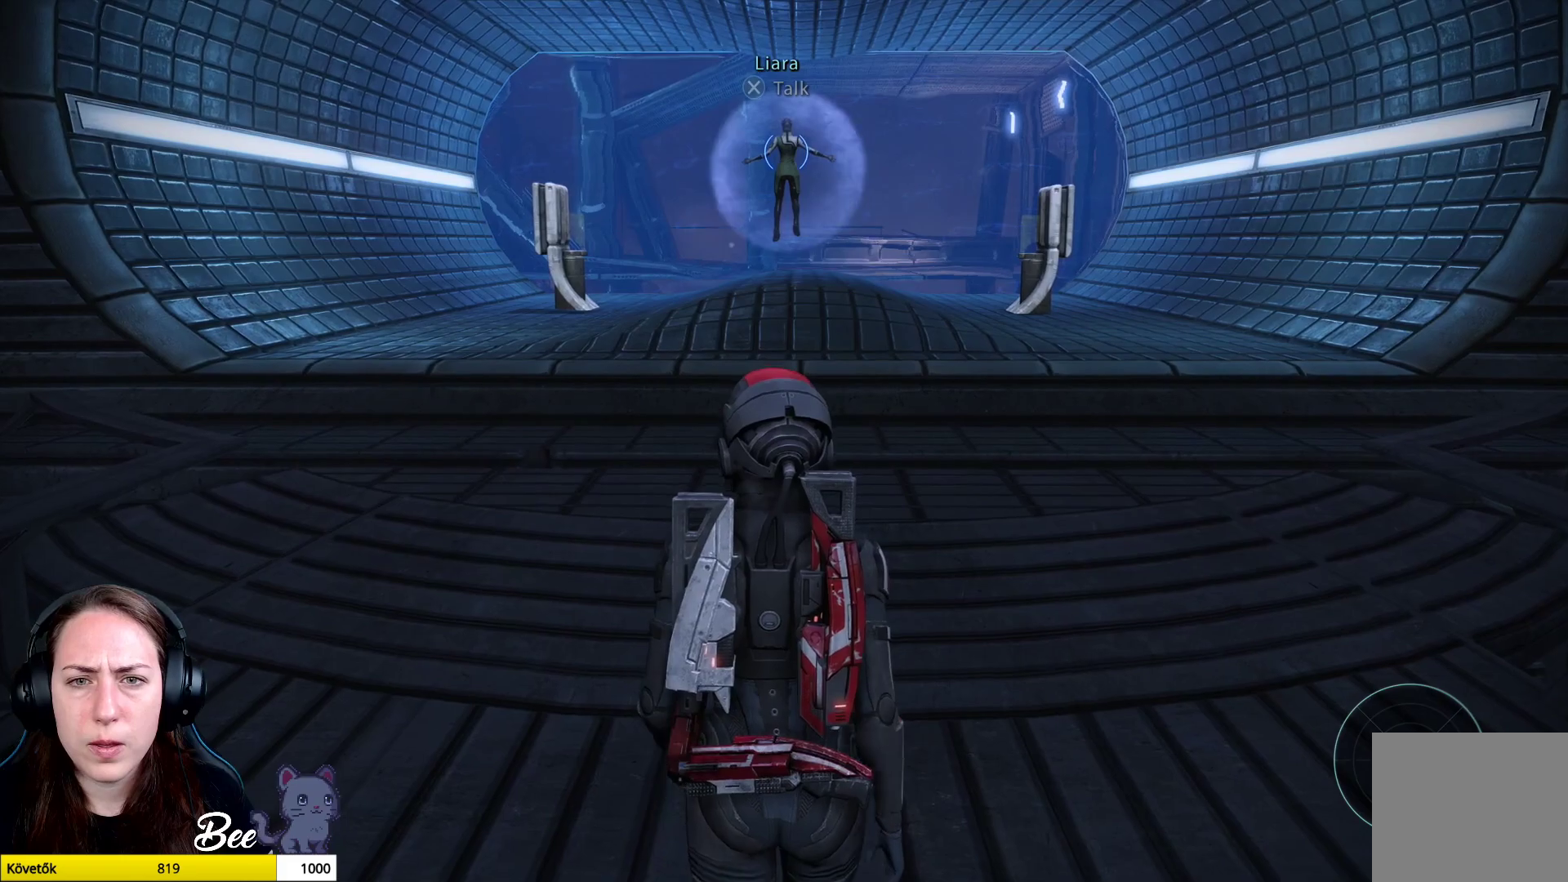
{"buttons": [], "left_stick": "up", "right_stick": "center", "events": []}
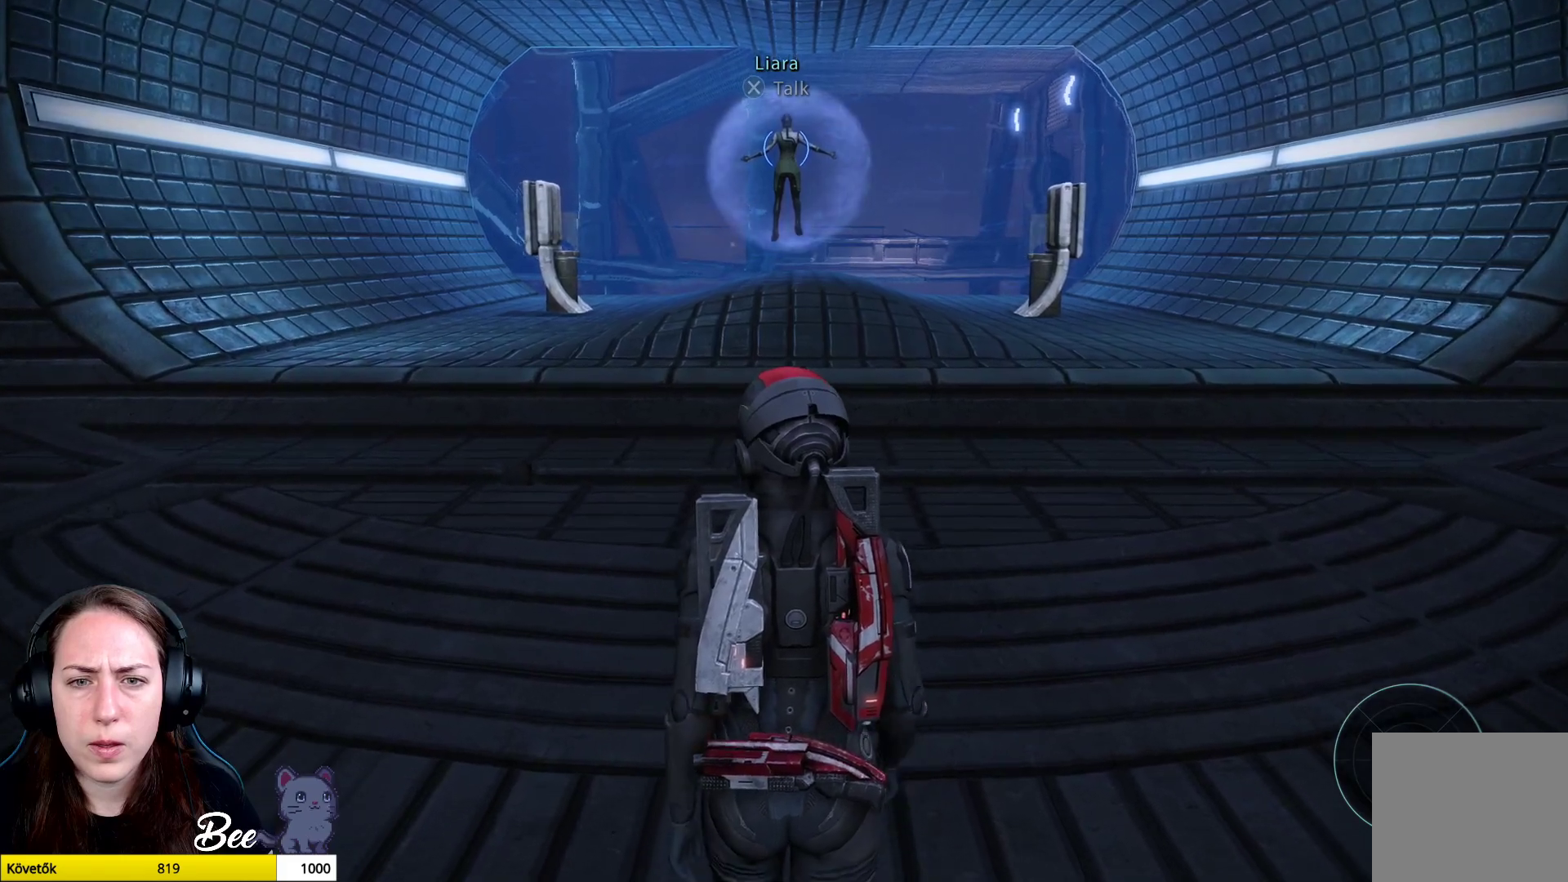
{"buttons": [], "left_stick": "up", "right_stick": "center", "events": []}
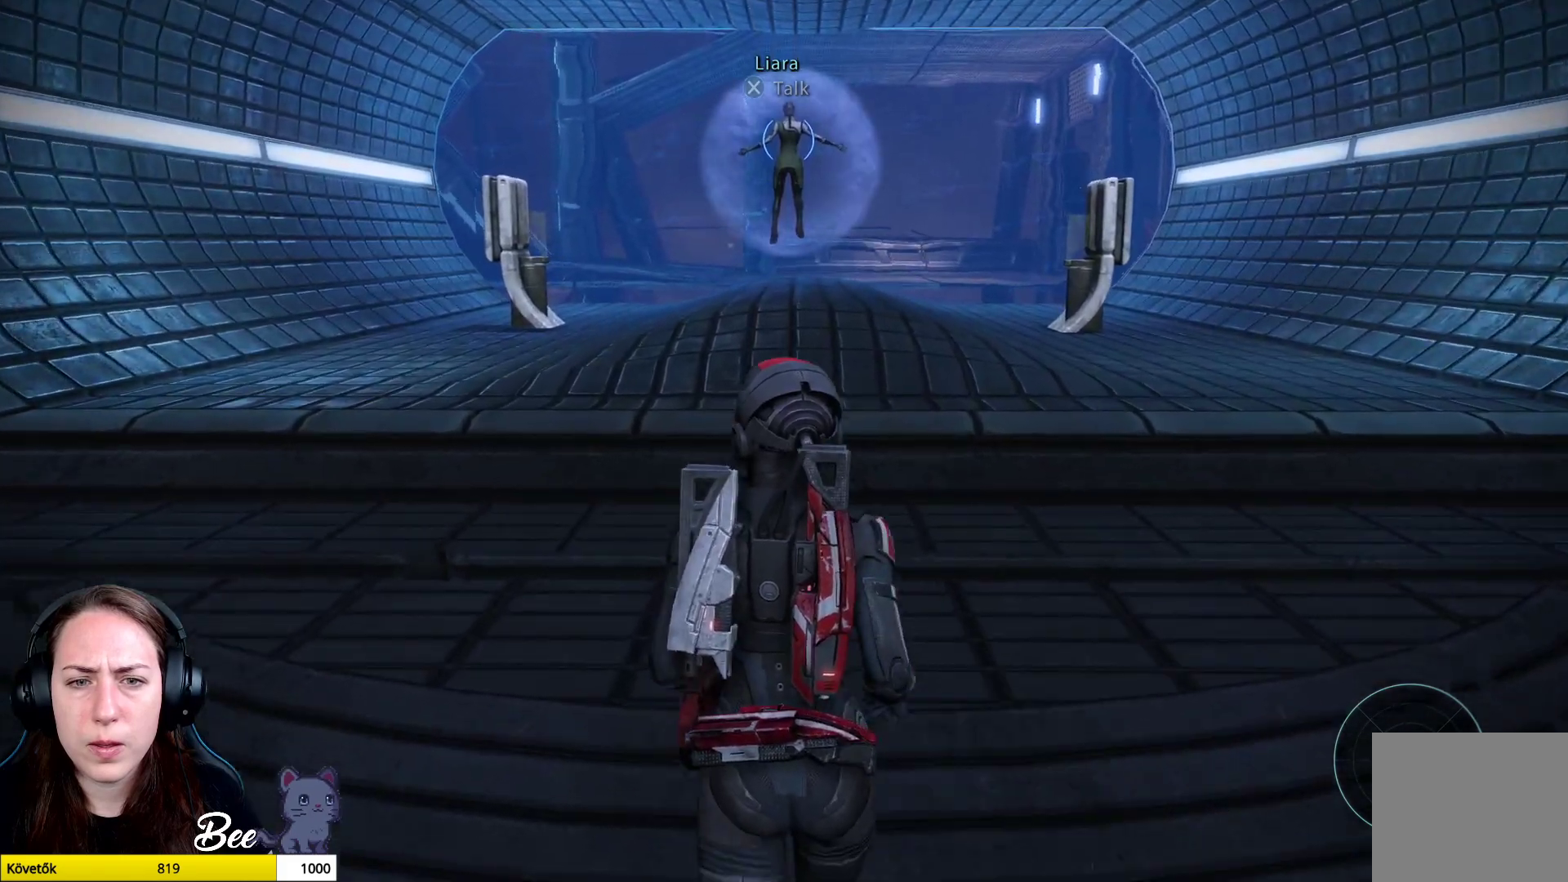
{"buttons": [], "left_stick": "up", "right_stick": "center", "events": []}
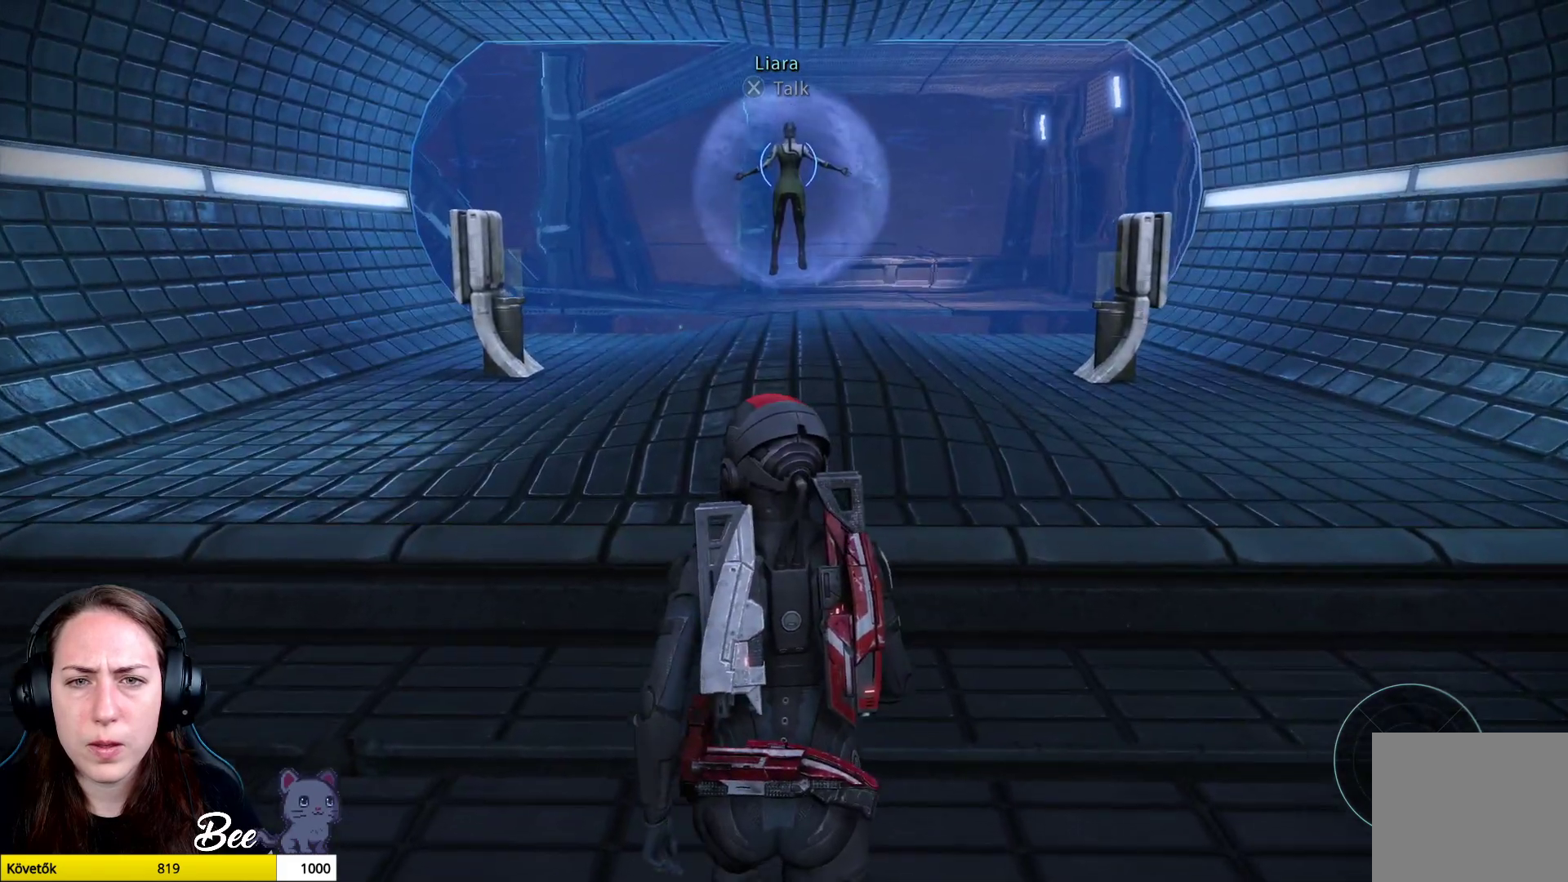
{"buttons": [], "left_stick": "up", "right_stick": "center", "events": []}
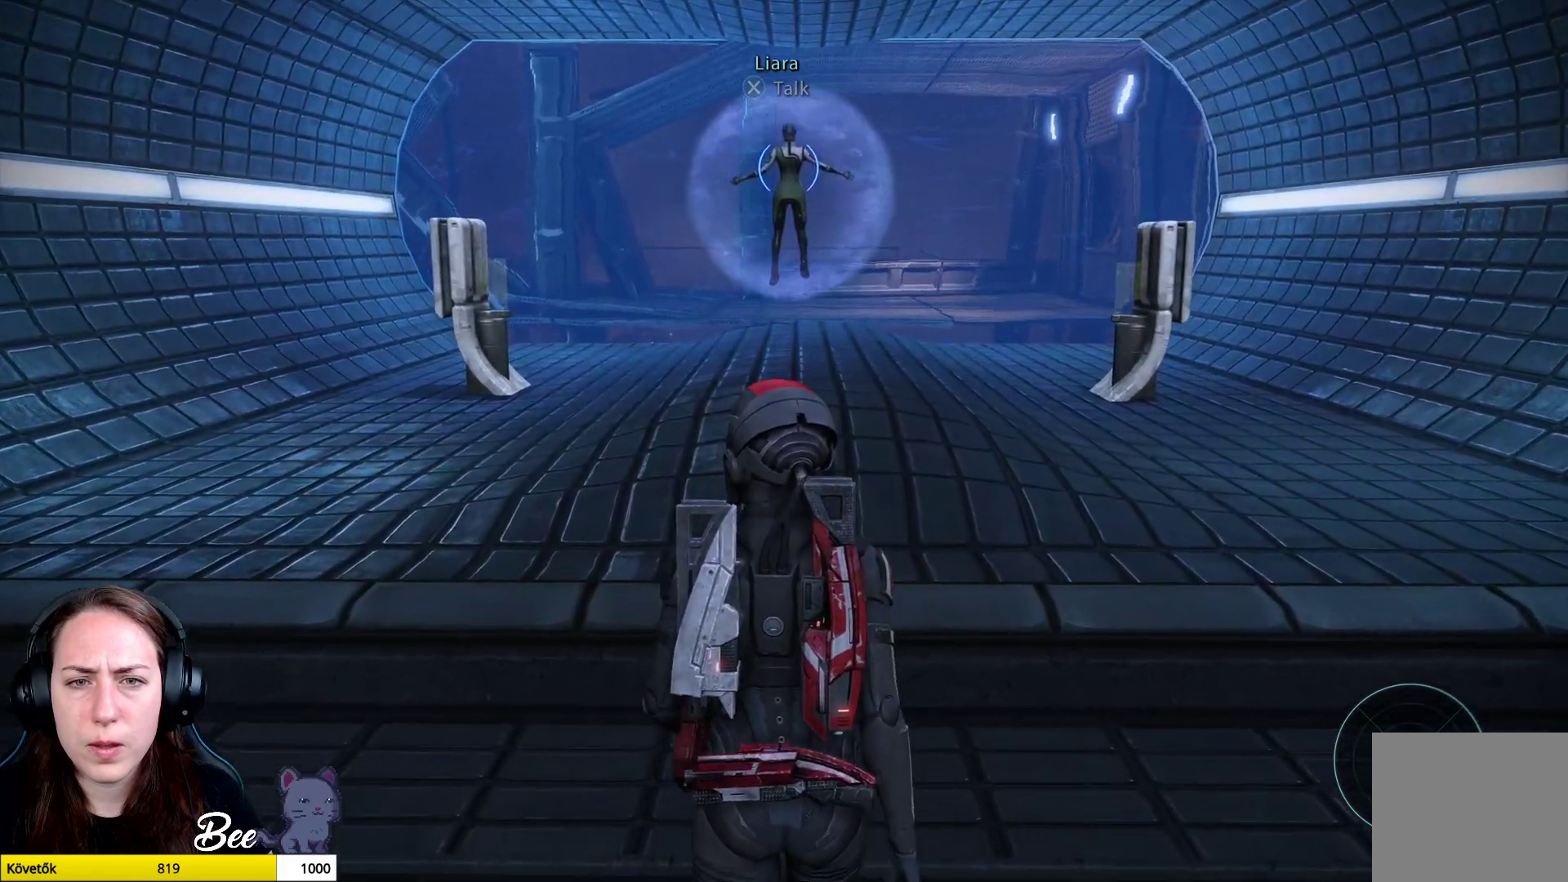
{"buttons": [], "left_stick": "up", "right_stick": "center", "events": []}
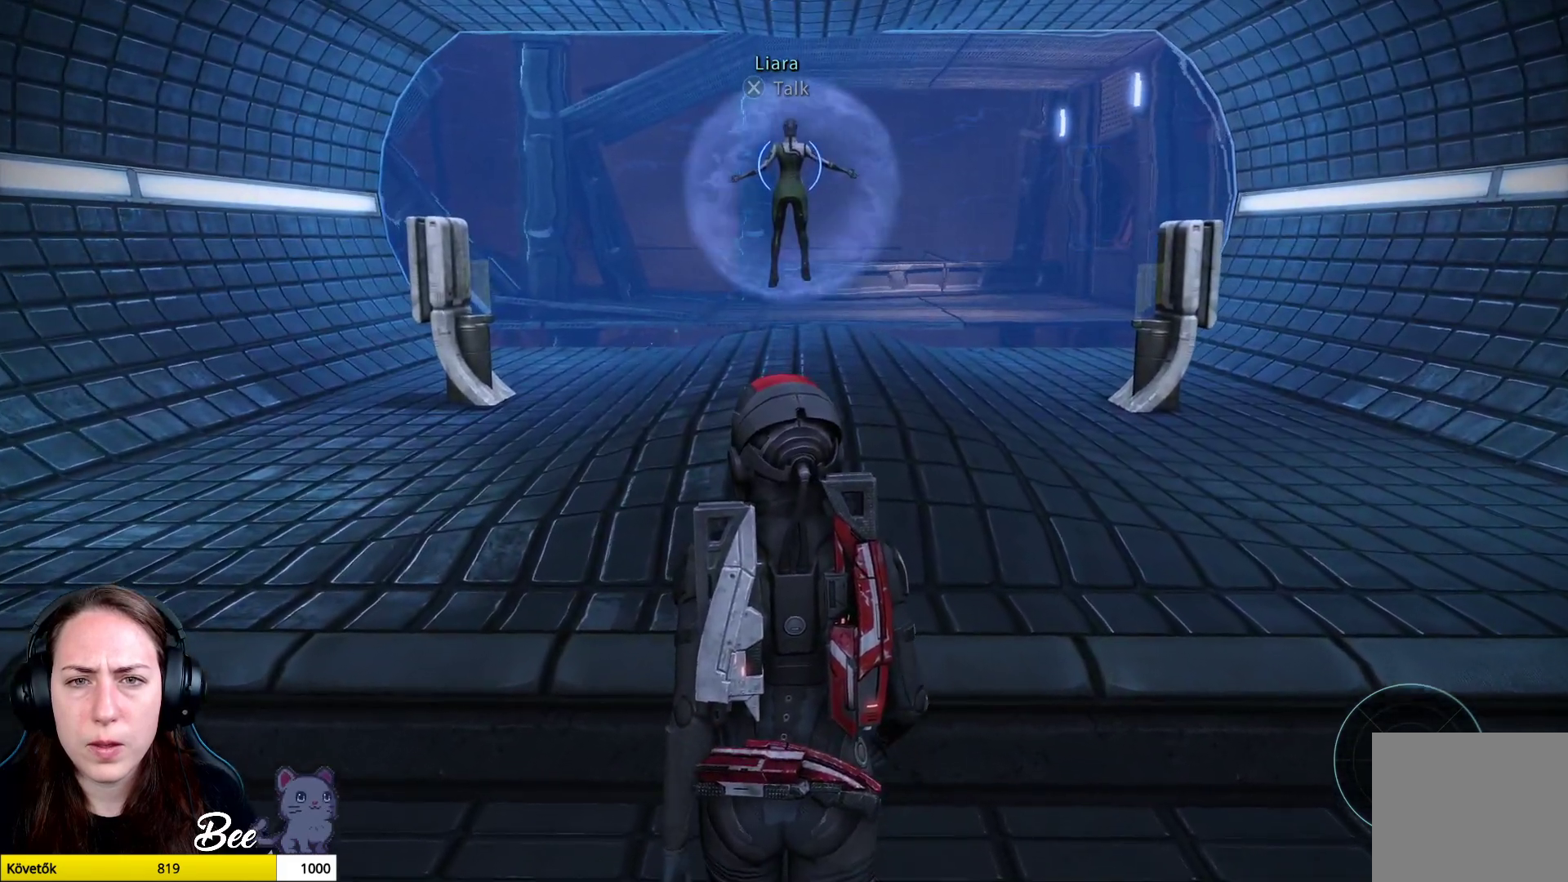
{"buttons": ["CROSS"], "left_stick": "up", "right_stick": "center", "events": [[467, "CROSS", "down"]]}
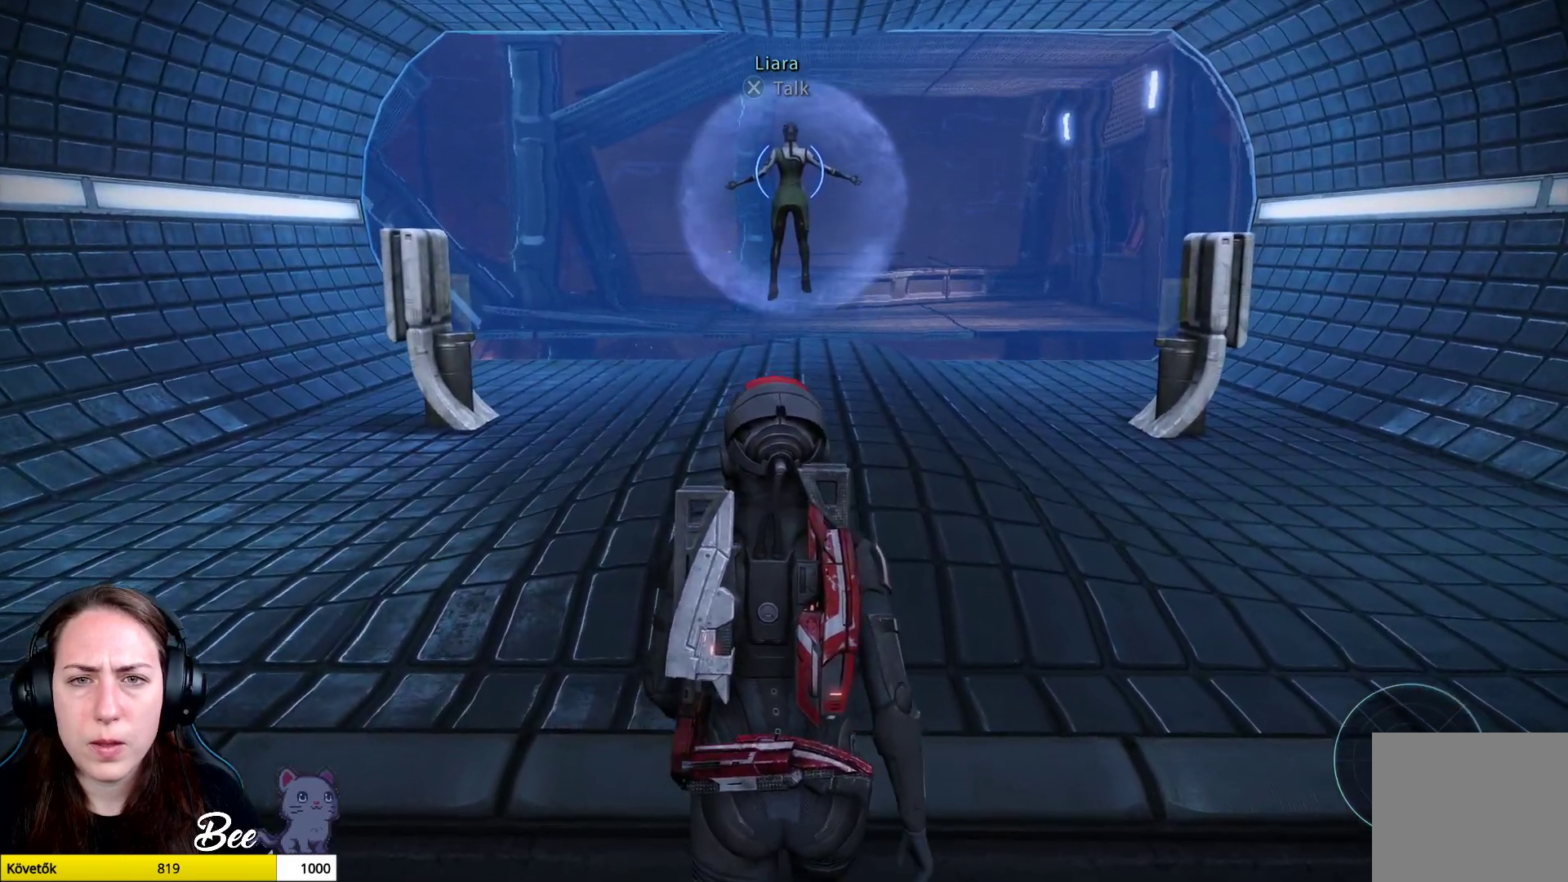
{"buttons": [], "left_stick": "up", "right_stick": "center", "events": [[100, "CROSS", "up"]]}
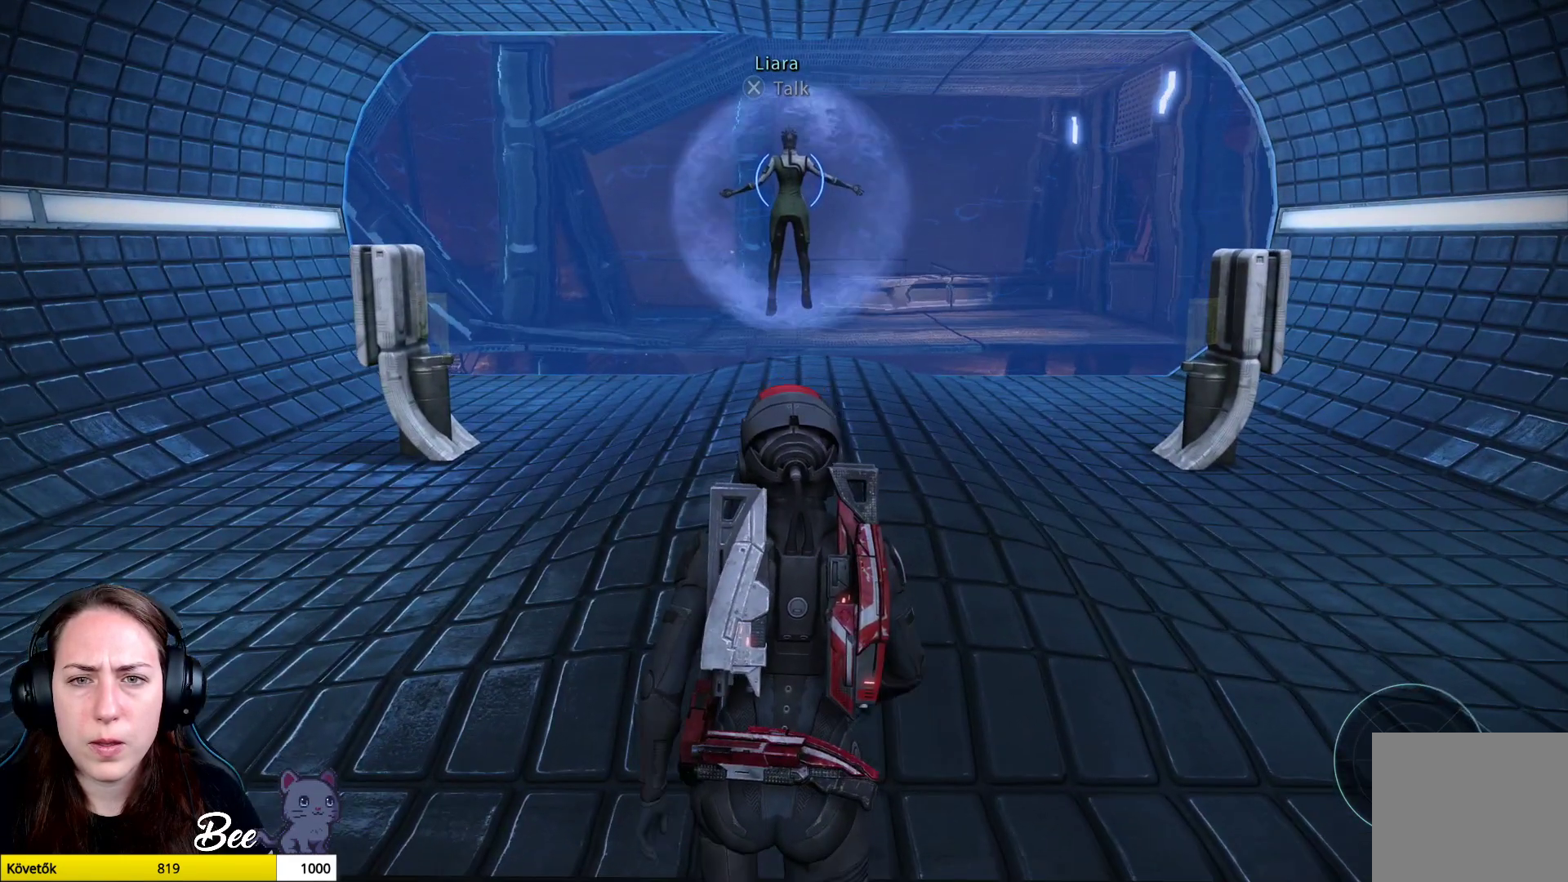
{"buttons": [], "left_stick": "up", "right_stick": "center", "events": [[100, "CROSS", "down"], [216, "CROSS", "up"]]}
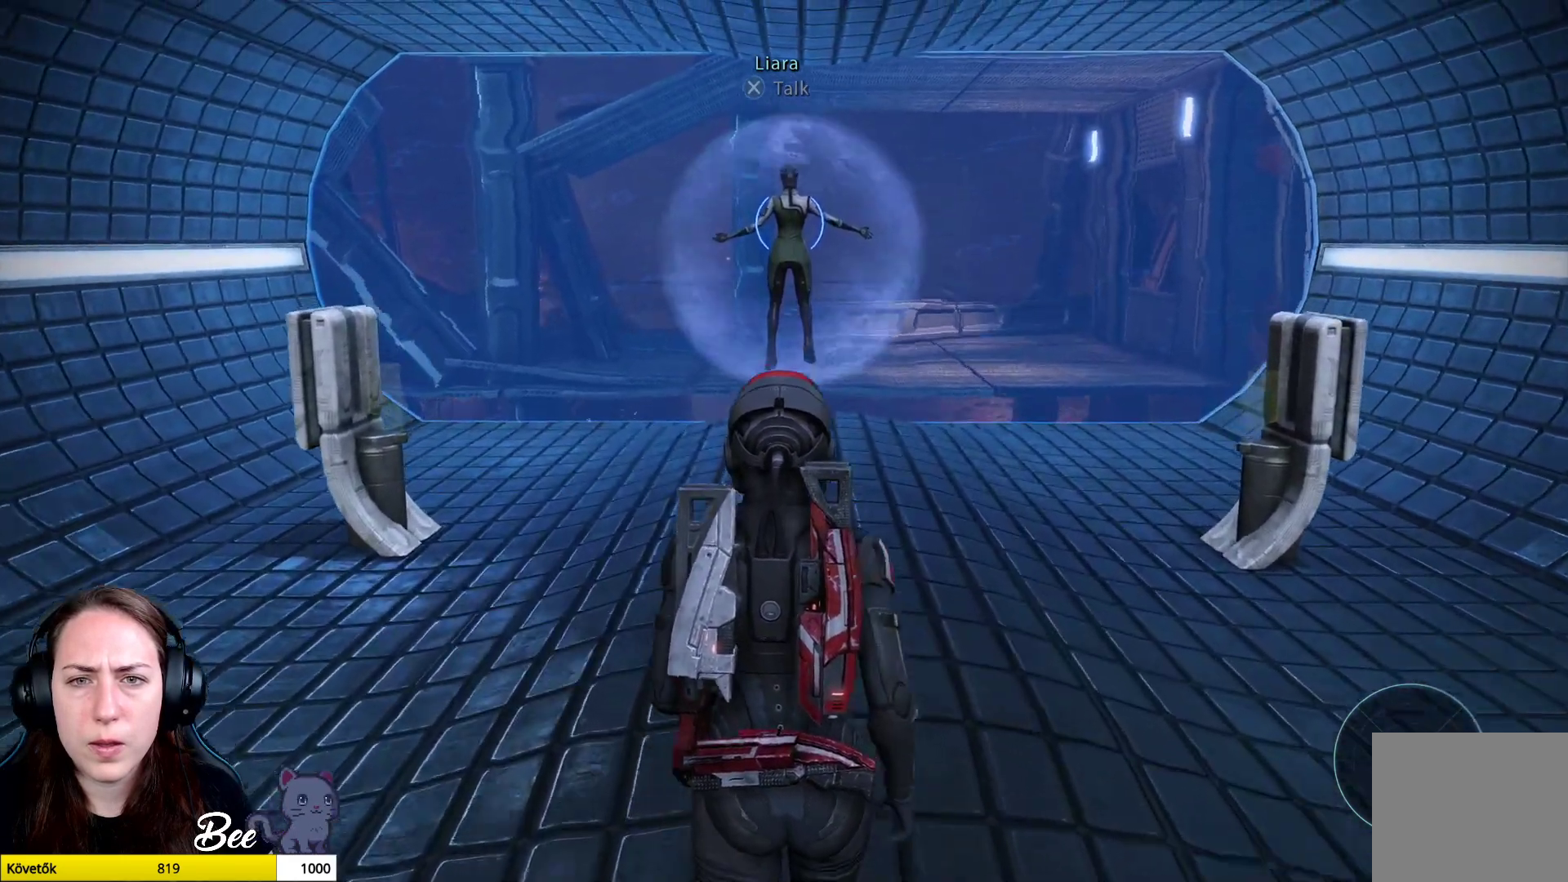
{"buttons": [], "left_stick": "center", "right_stick": "center", "events": [[133, "CROSS", "down"], [217, "left_stick", "center"], [250, "CROSS", "up"]]}
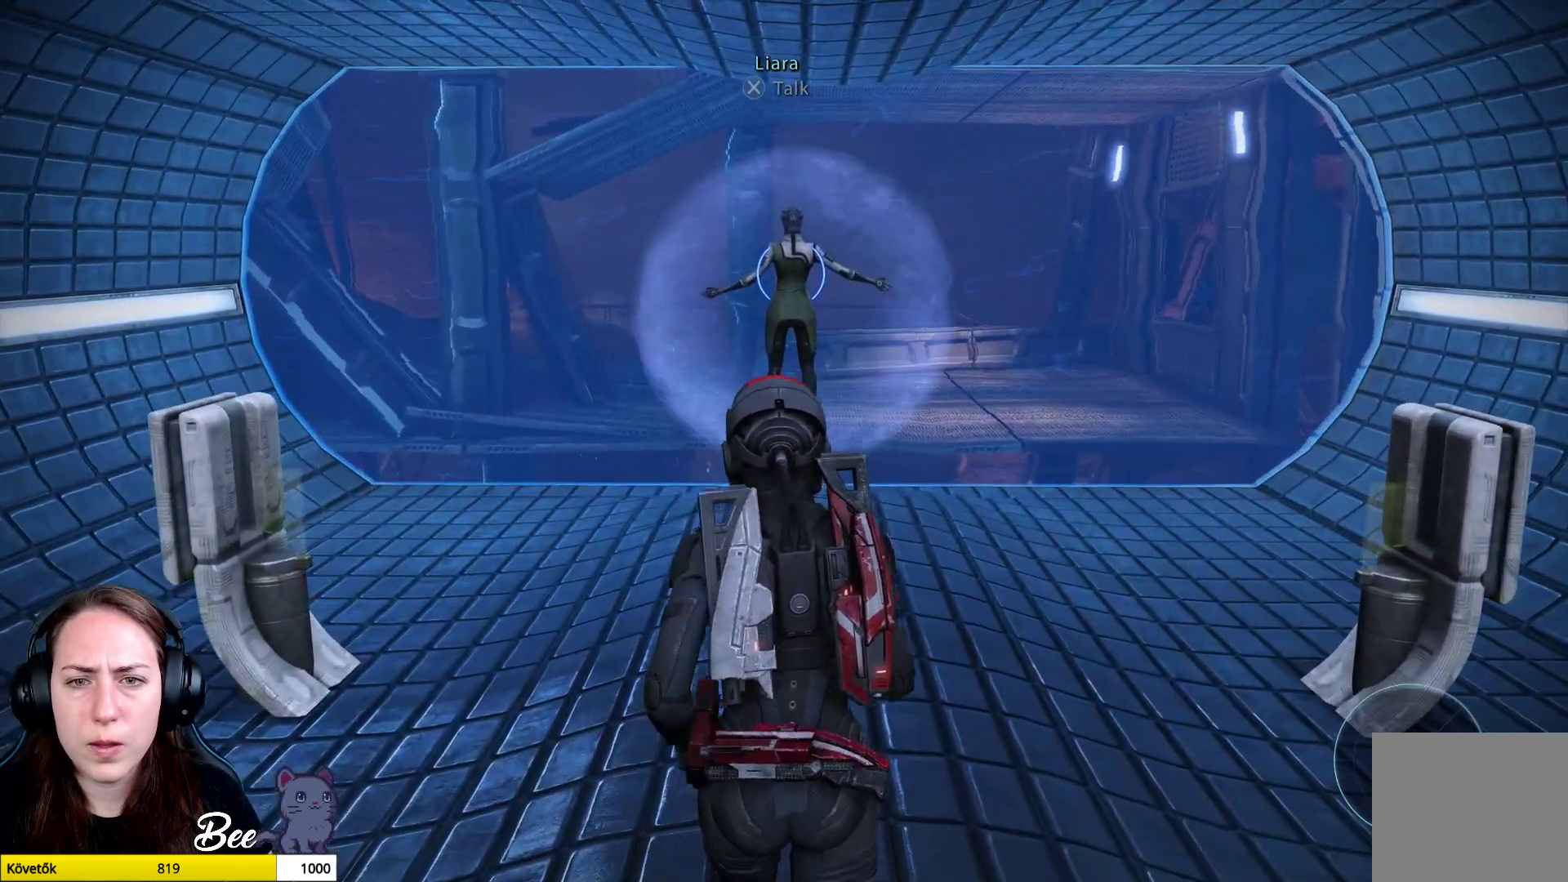
{"buttons": [], "left_stick": "center", "right_stick": "center", "events": [[433, "left_stick", "up"], [483, "left_stick", "center"]]}
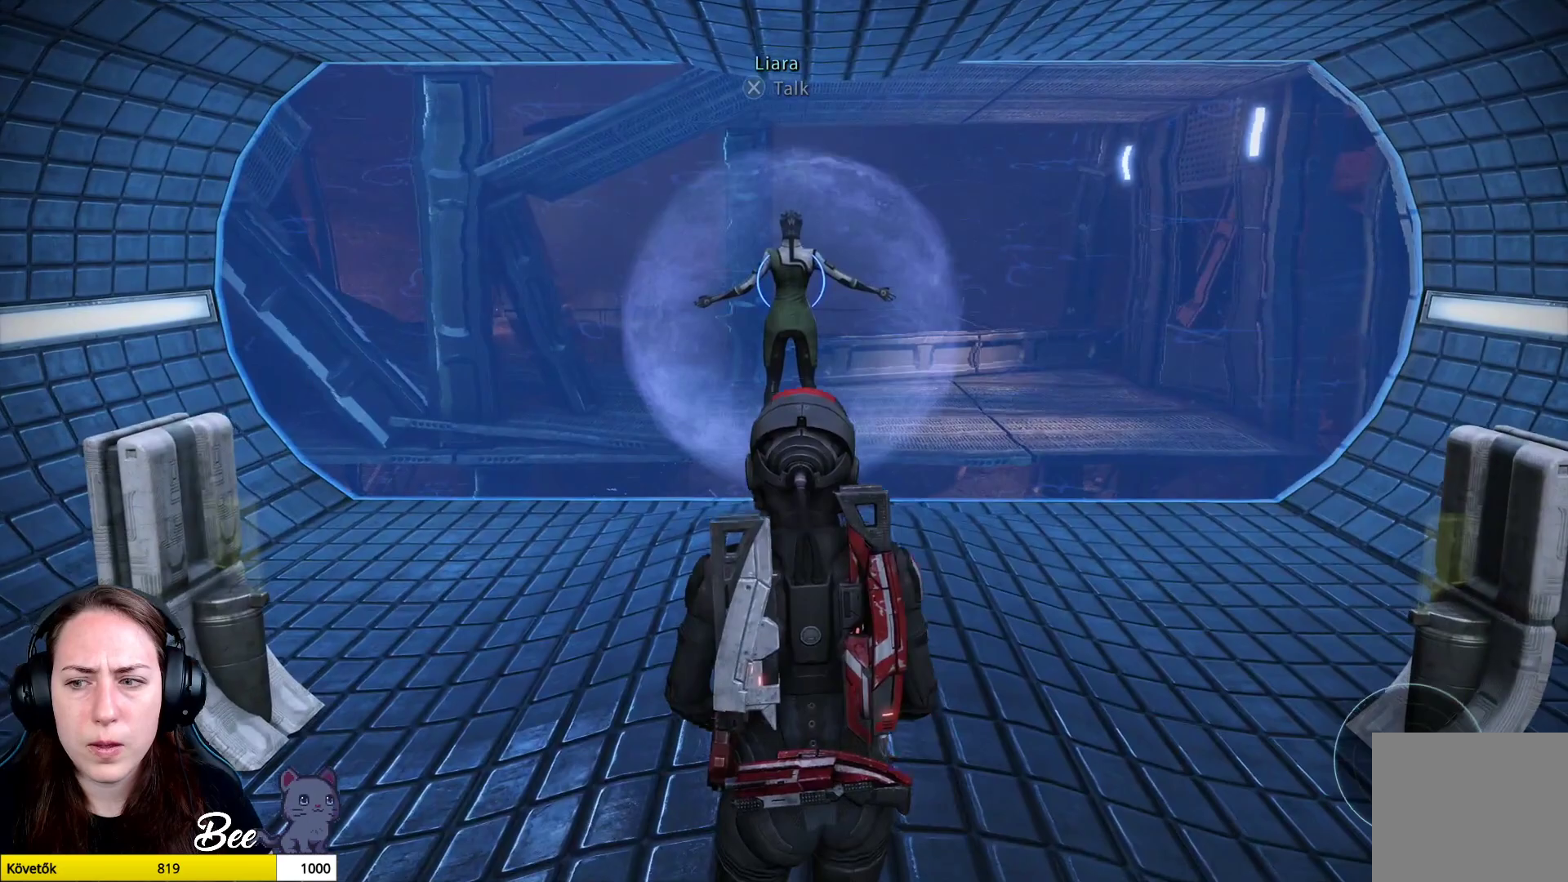
{"buttons": [], "left_stick": "center", "right_stick": "center", "events": []}
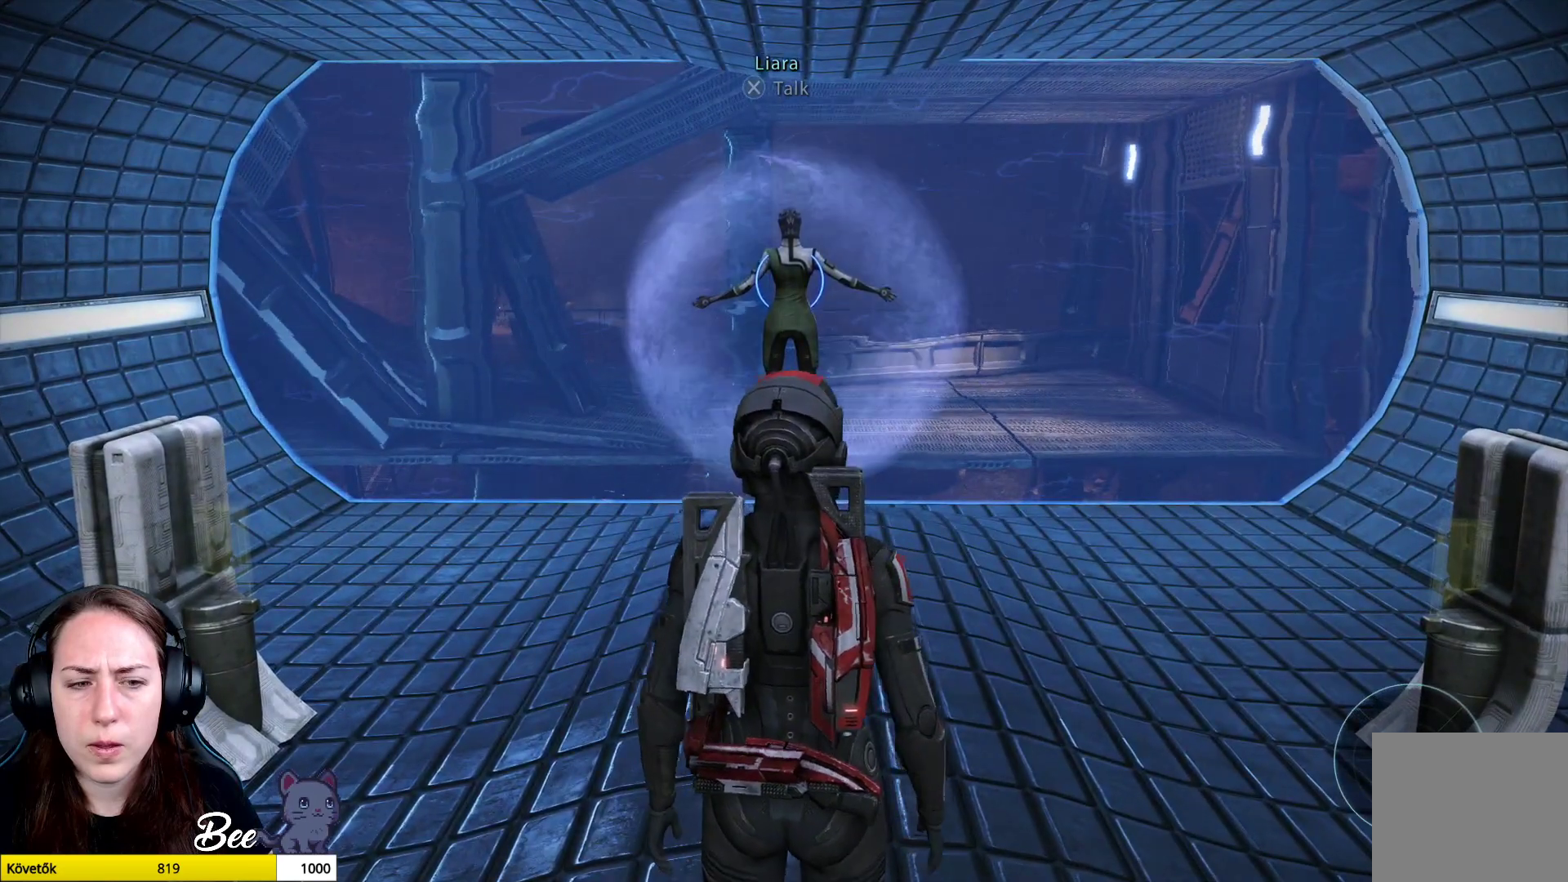
{"buttons": [], "left_stick": "center", "right_stick": "right", "events": [[216, "right_stick", "right"]]}
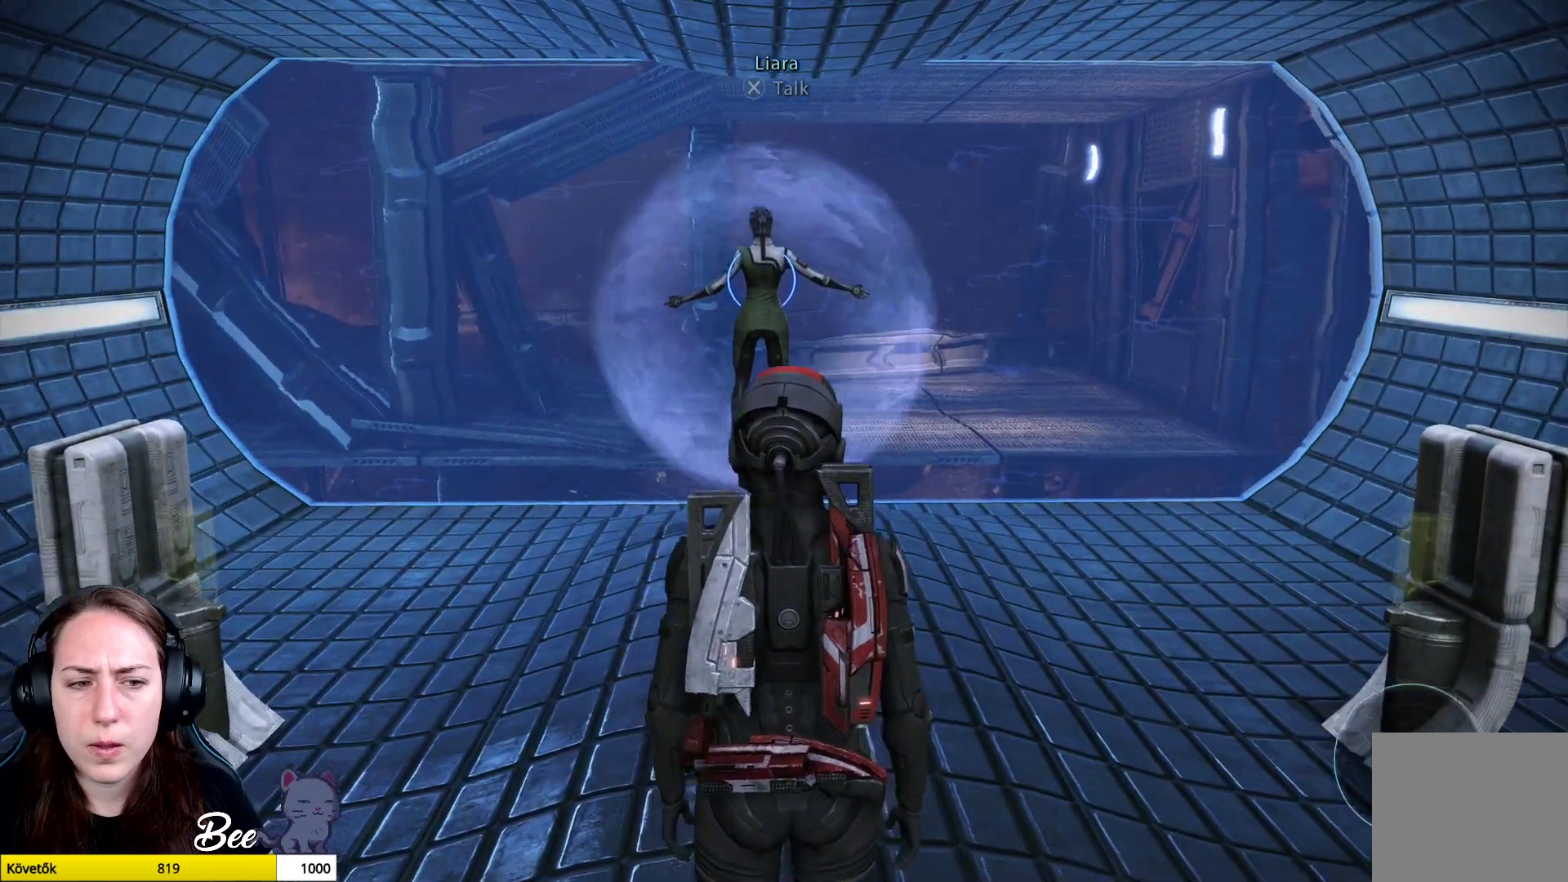
{"buttons": [], "left_stick": "up", "right_stick": "down-right", "events": [[284, "right_stick", "down-right"], [384, "left_stick", "up"]]}
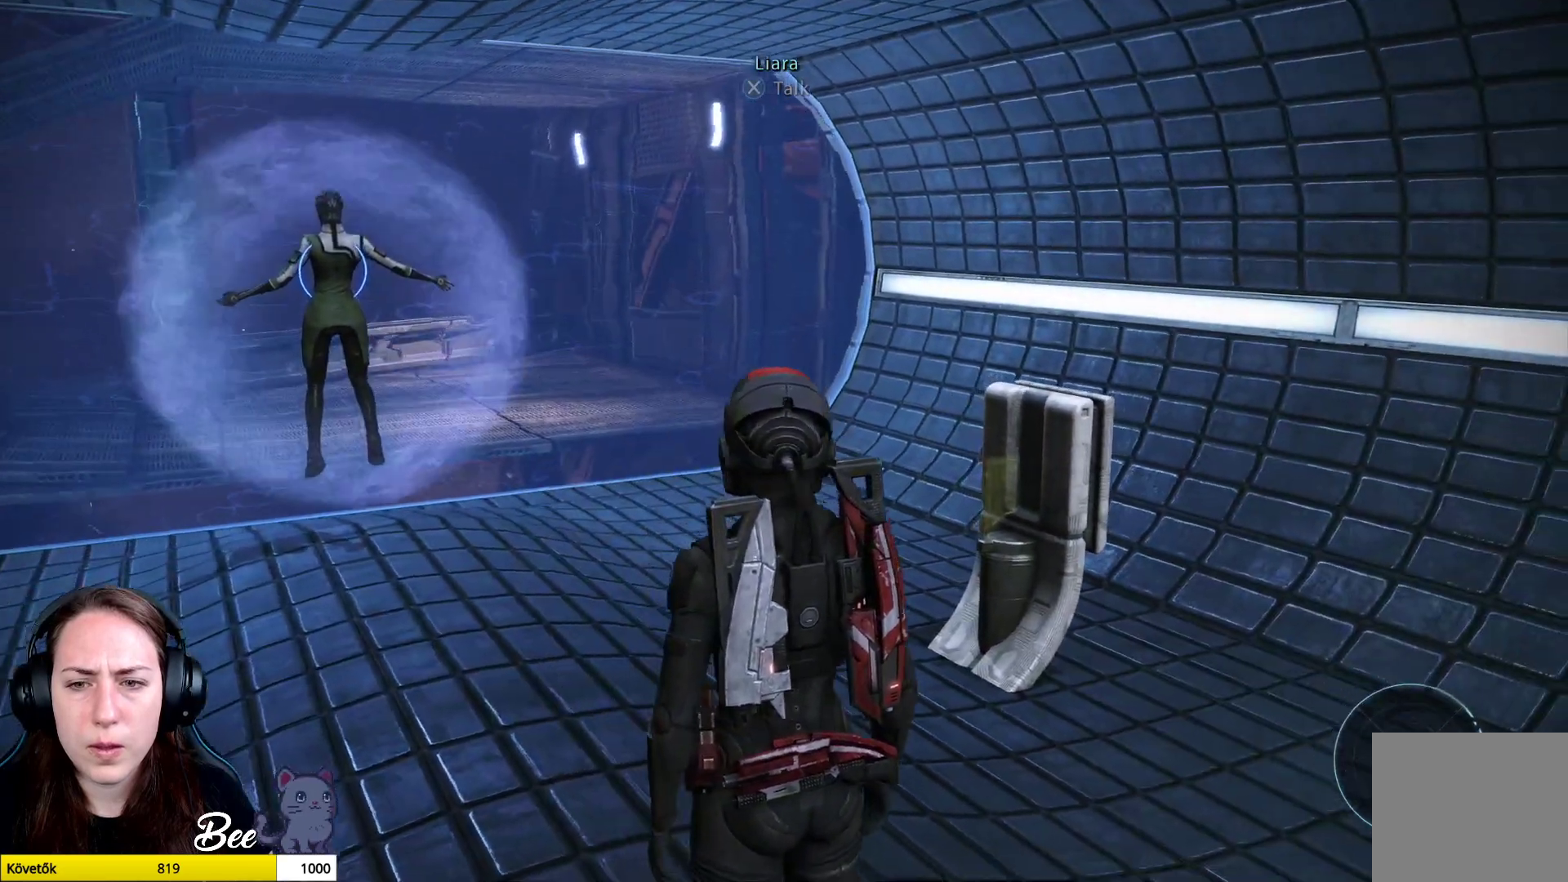
{"buttons": [], "left_stick": "up", "right_stick": "center", "events": [[283, "right_stick", "center"]]}
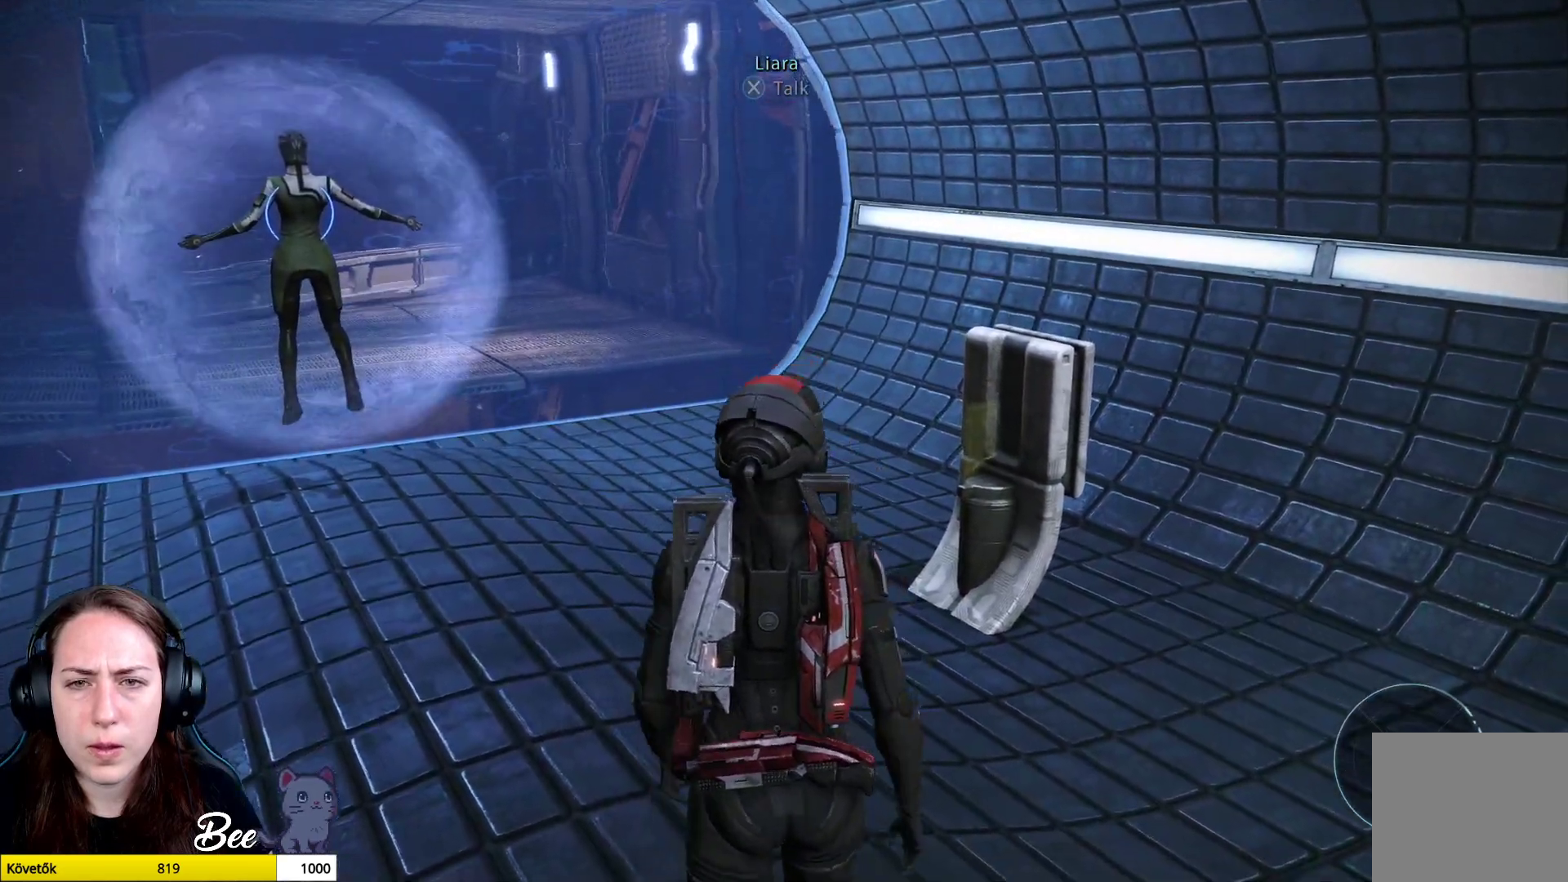
{"buttons": [], "left_stick": "up", "right_stick": "center", "events": [[33, "right_stick", "left"], [450, "right_stick", "center"]]}
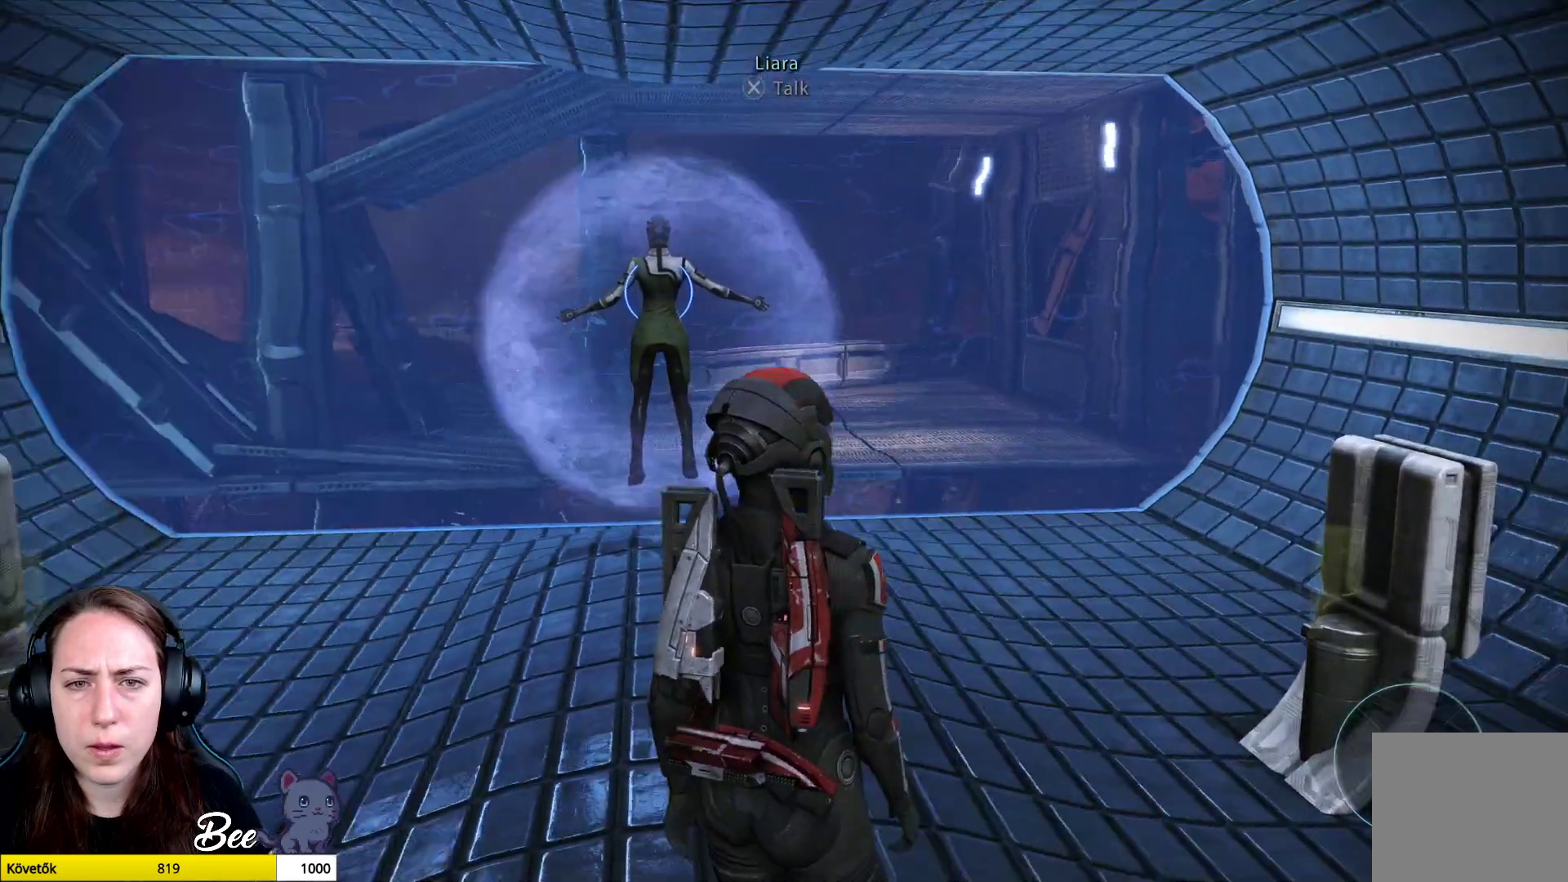
{"buttons": [], "left_stick": "up", "right_stick": "center", "events": []}
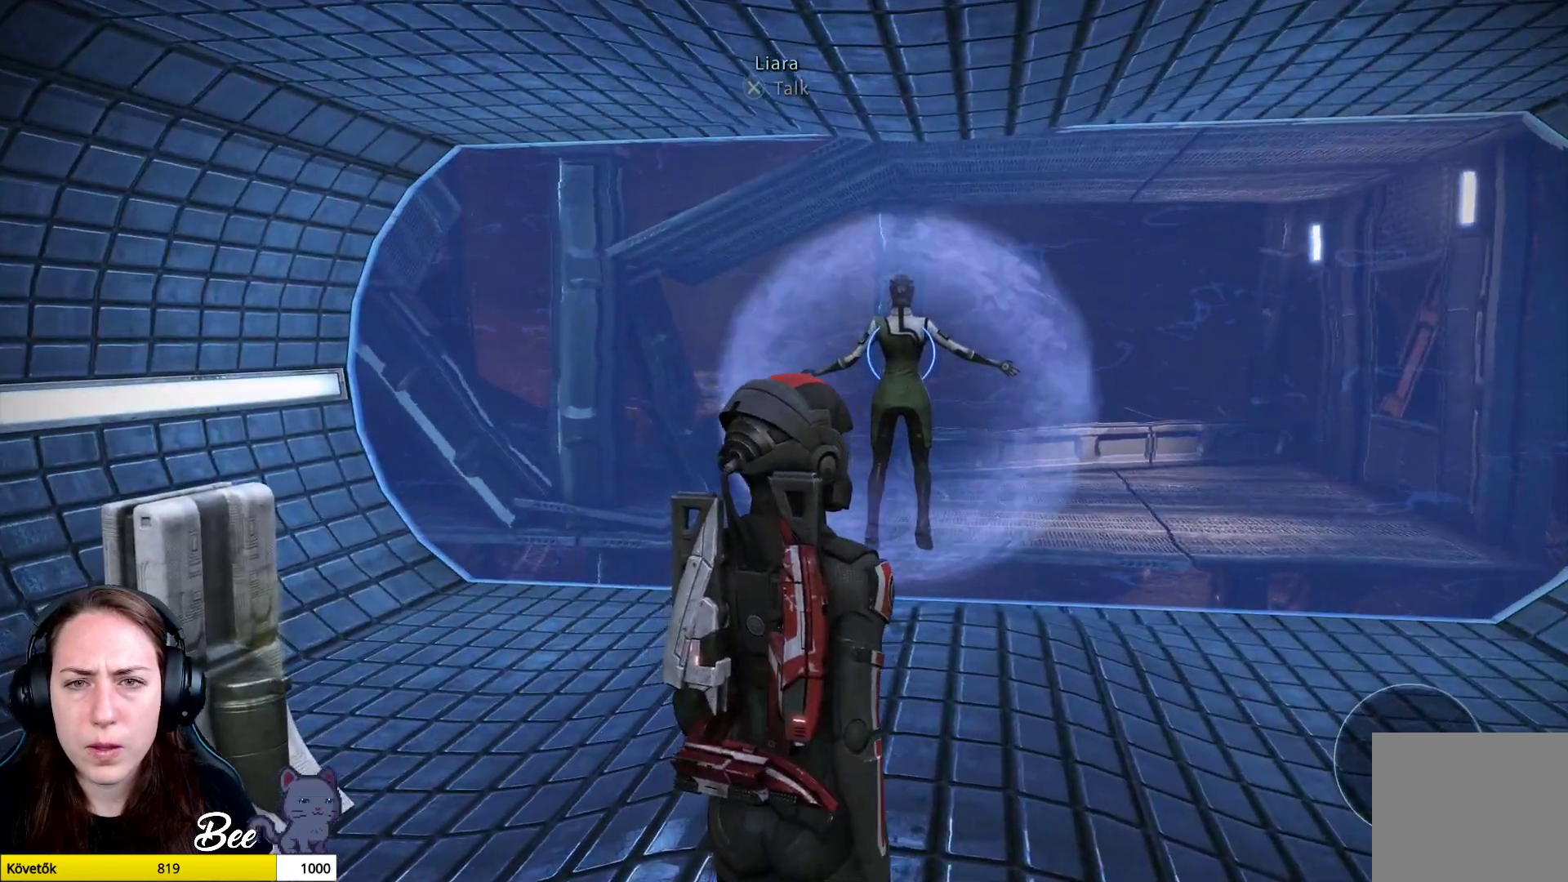
{"buttons": [], "left_stick": "up", "right_stick": "center", "events": []}
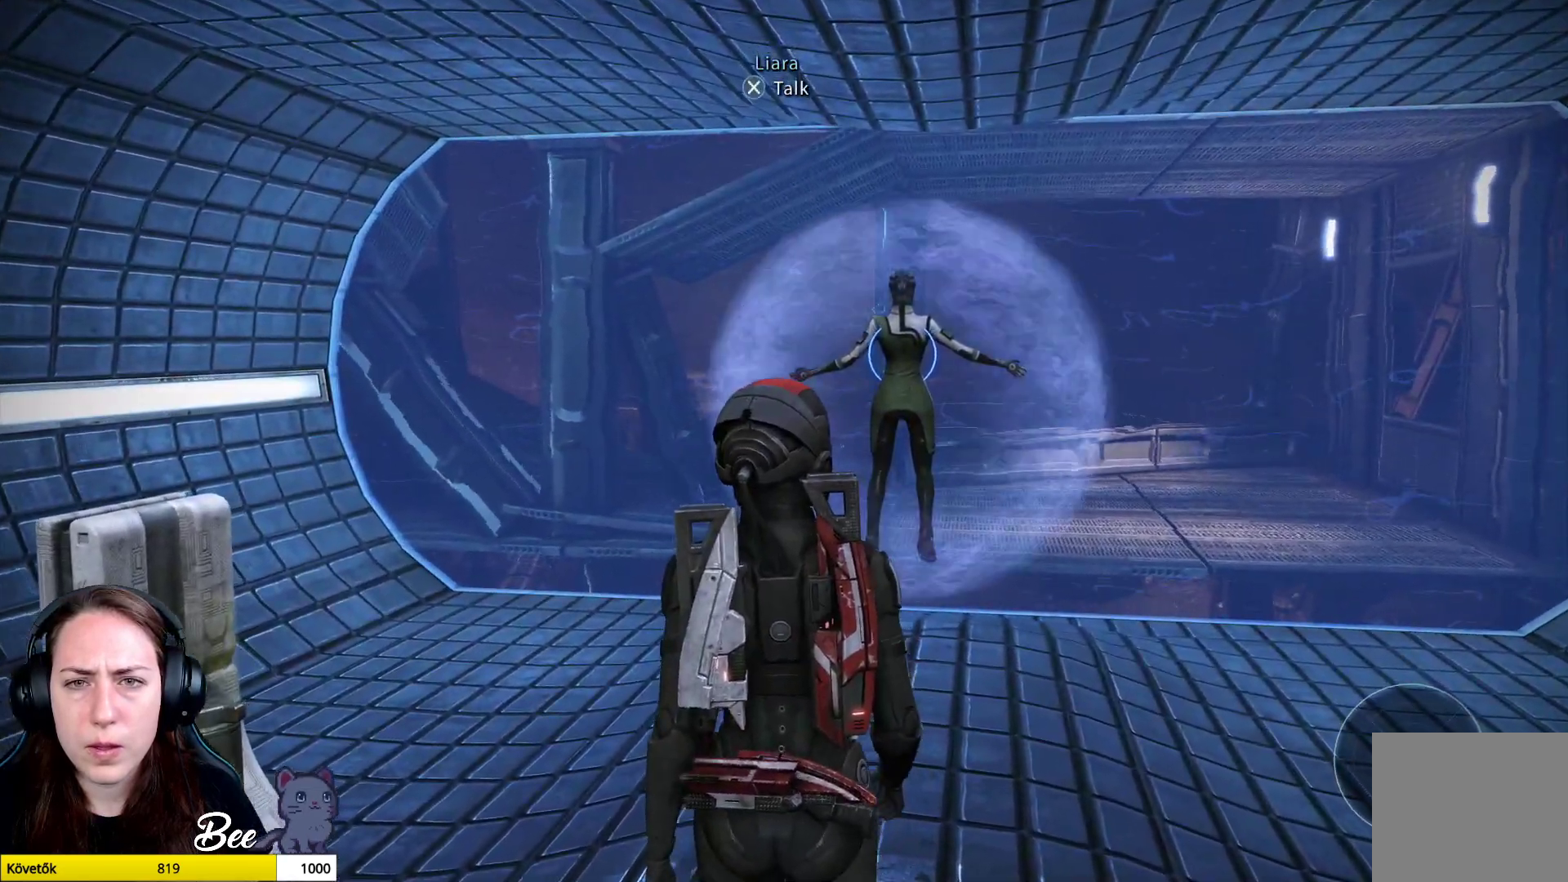
{"buttons": [], "left_stick": "center", "right_stick": "center", "events": [[66, "CROSS", "down"], [83, "left_stick", "center"], [183, "CROSS", "up"]]}